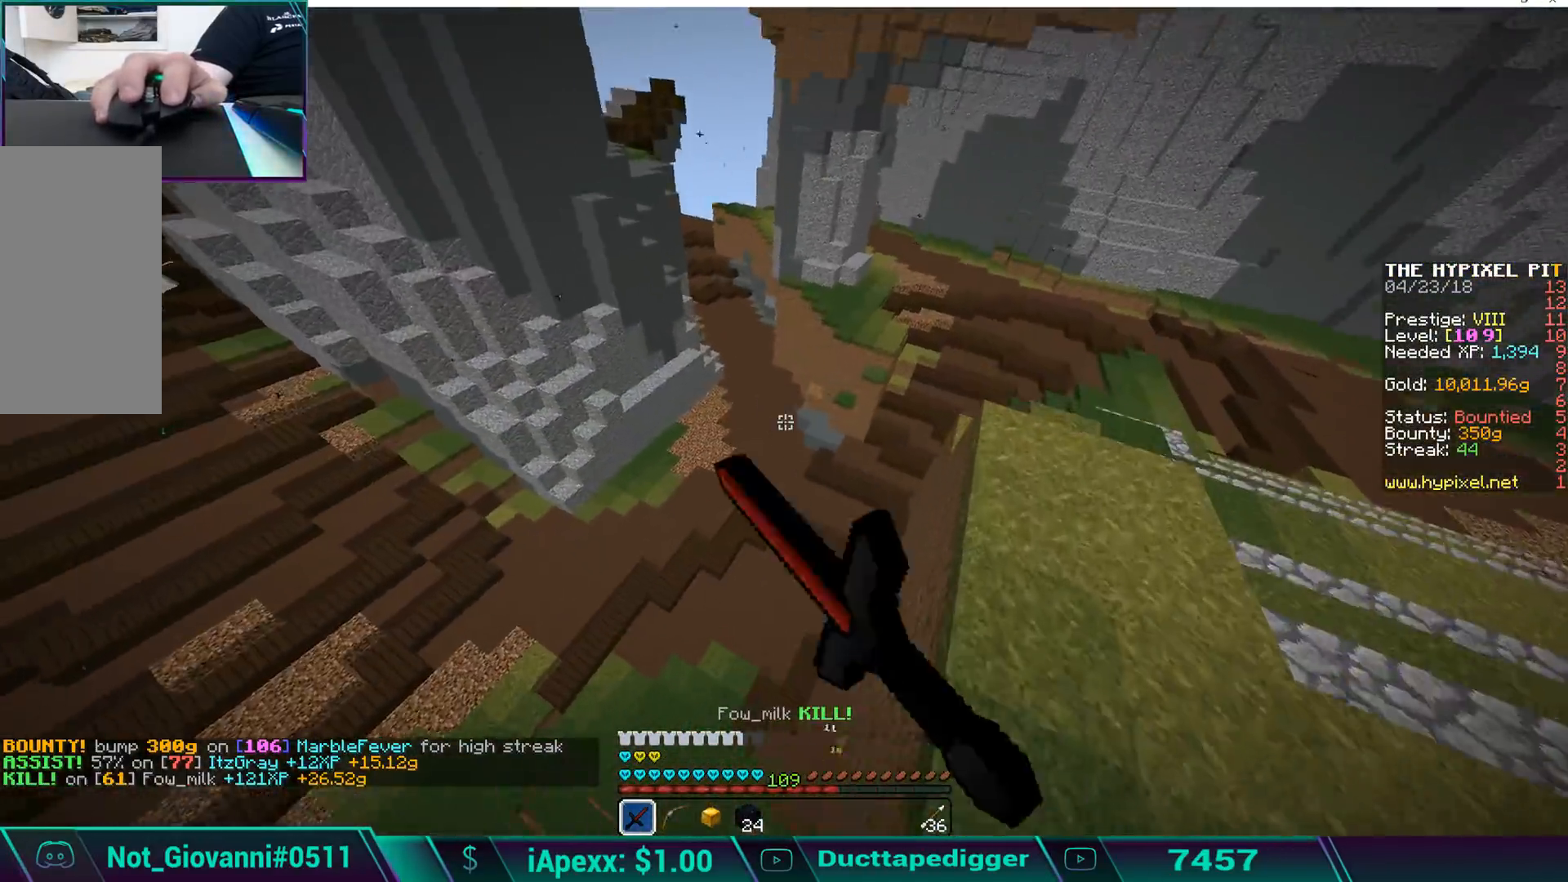
Gameplay with keyboard and mouse; each line is a JSON object with the keys and mouse buttons held at the frame after it. "events" lists presses ("down") and releases ("up") of "a", "d", "s", "space", "w", "mouse_left" and "mouse_right" between this image and that frame as [ms after this image, input, new state], when the widget could be followed in between. "mouse_left", "mouse_right" = the "left", "right" buttons of the "mouse" list. No other keys are recorded. Fast repeated clicks can show as one long hold. Mouse movement is not recorded.
{"keys": ["w"], "mouse": [], "events": [[17, "d", "down"], [17, "mouse_left", "up"], [51, "mouse_left", "down"], [170, "mouse_left", "up"], [476, "d", "up"]]}
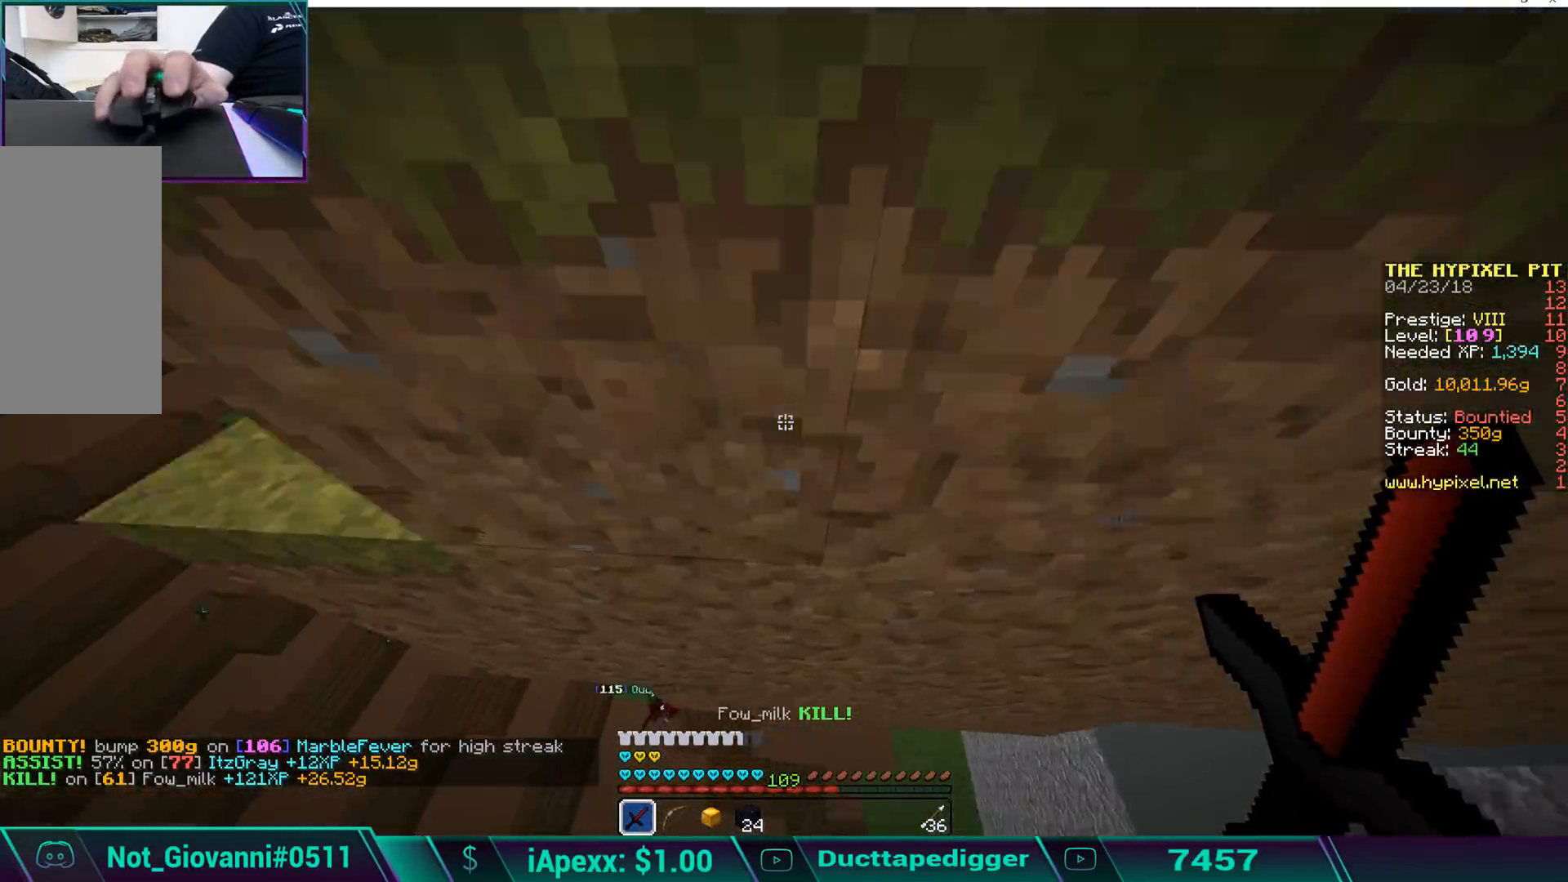
{"keys": ["a", "w"], "mouse": [], "events": [[255, "a", "down"]]}
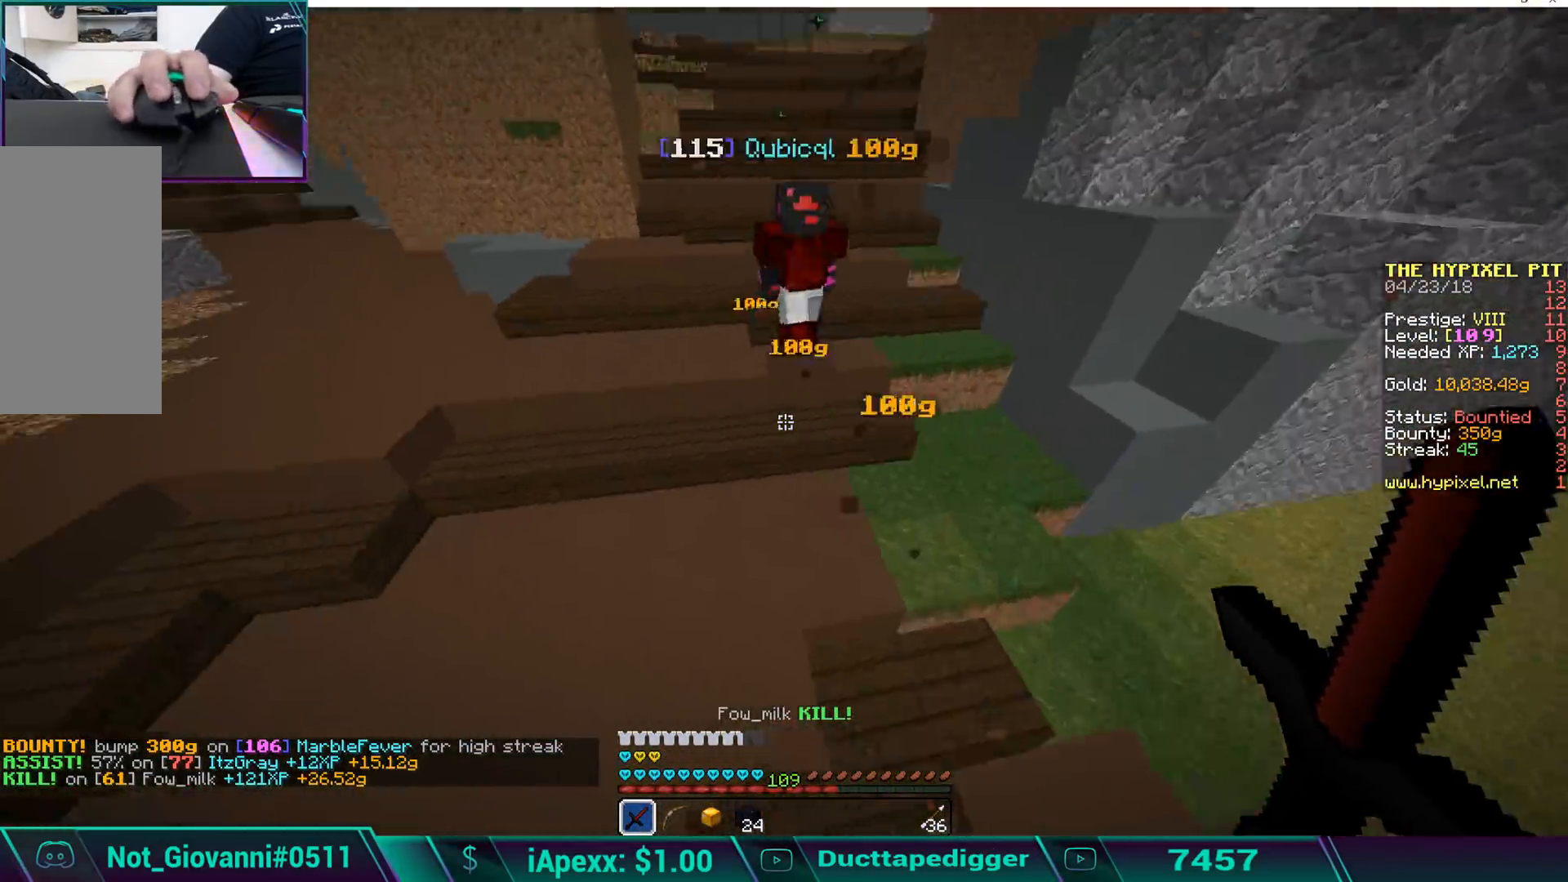
{"keys": ["w"], "mouse": [], "events": [[119, "mouse_left", "down"], [170, "mouse_left", "up"], [272, "mouse_left", "down"], [323, "mouse_left", "up"], [374, "mouse_left", "down"], [442, "a", "up"], [442, "mouse_left", "up"]]}
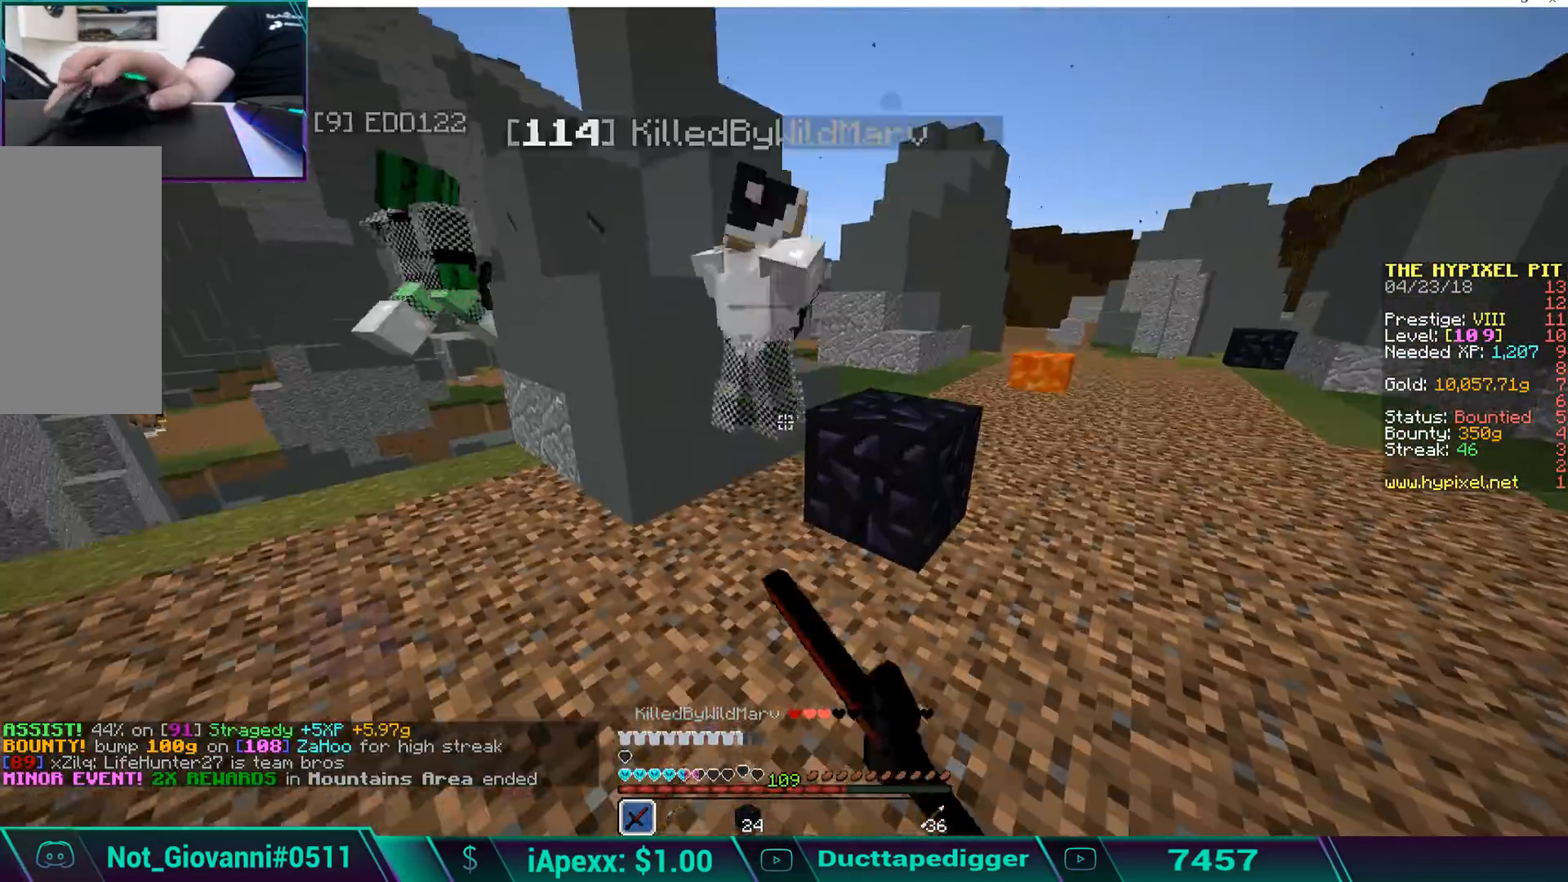
{"keys": ["a", "w"], "mouse": ["left"], "events": [[34, "mouse_left", "down"], [153, "mouse_left", "up"], [204, "mouse_left", "down"], [289, "mouse_left", "up"], [340, "mouse_left", "down"], [391, "a", "down"], [442, "mouse_left", "up"], [493, "mouse_left", "down"]]}
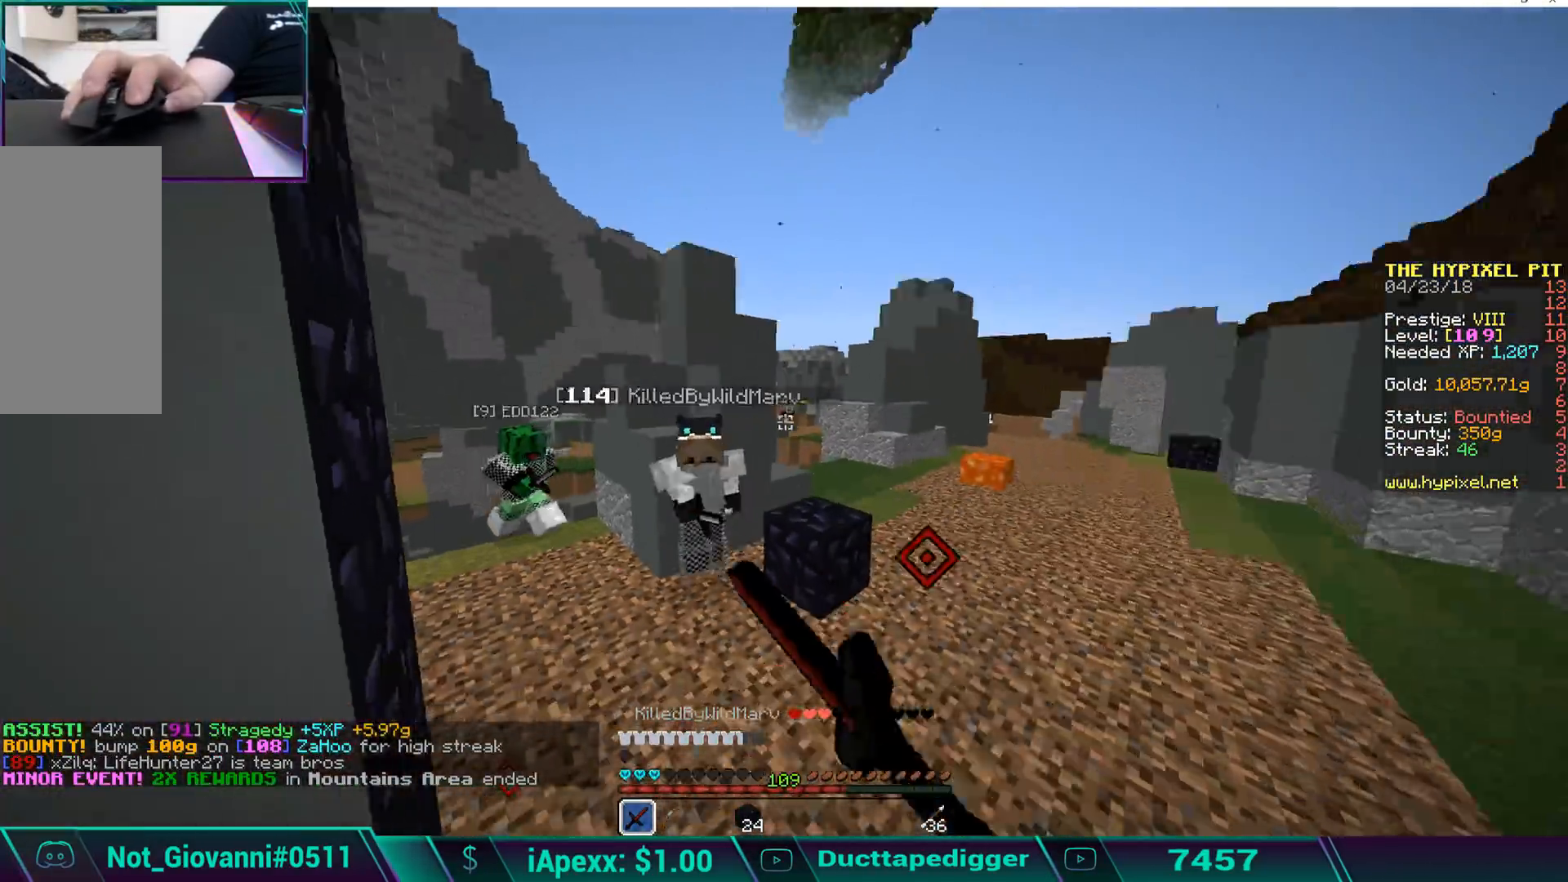
{"keys": ["w"], "mouse": [], "events": [[68, "mouse_left", "up"], [68, "w", "up"], [119, "w", "down"], [170, "mouse_left", "down"], [204, "mouse_left", "up"], [306, "mouse_left", "down"], [357, "a", "up"], [357, "mouse_left", "up"], [442, "mouse_left", "down"], [493, "mouse_left", "up"]]}
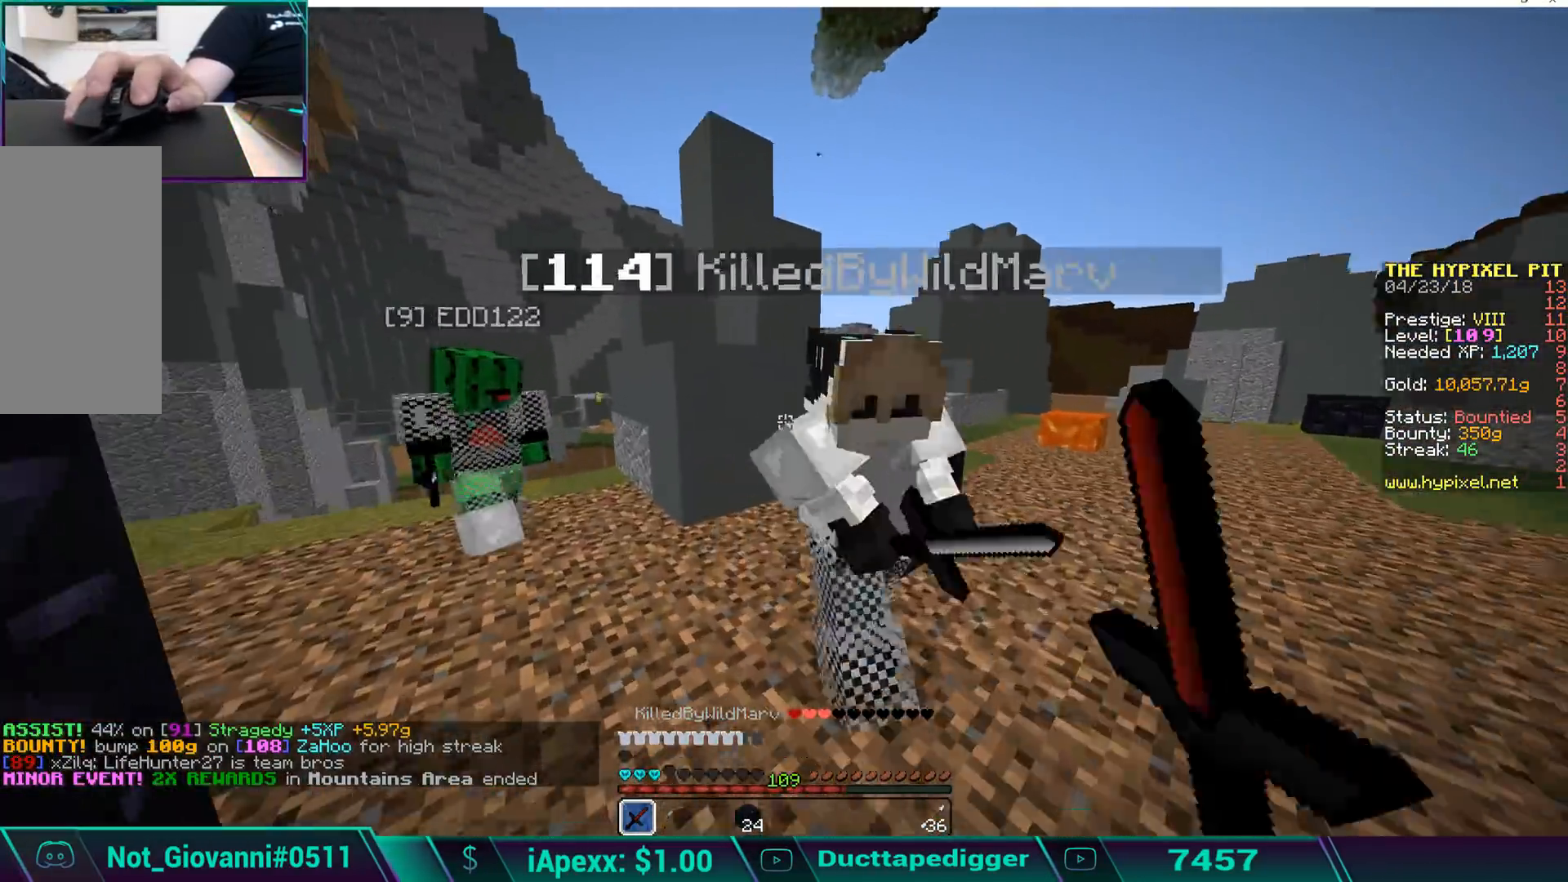
{"keys": ["w"], "mouse": ["left"], "events": [[51, "mouse_left", "down"], [153, "a", "down"], [153, "mouse_left", "up"], [272, "d", "down"], [272, "mouse_left", "down"], [323, "a", "up"], [323, "mouse_left", "up"], [374, "mouse_left", "down"], [459, "d", "up"], [459, "mouse_left", "up"], [510, "mouse_left", "down"]]}
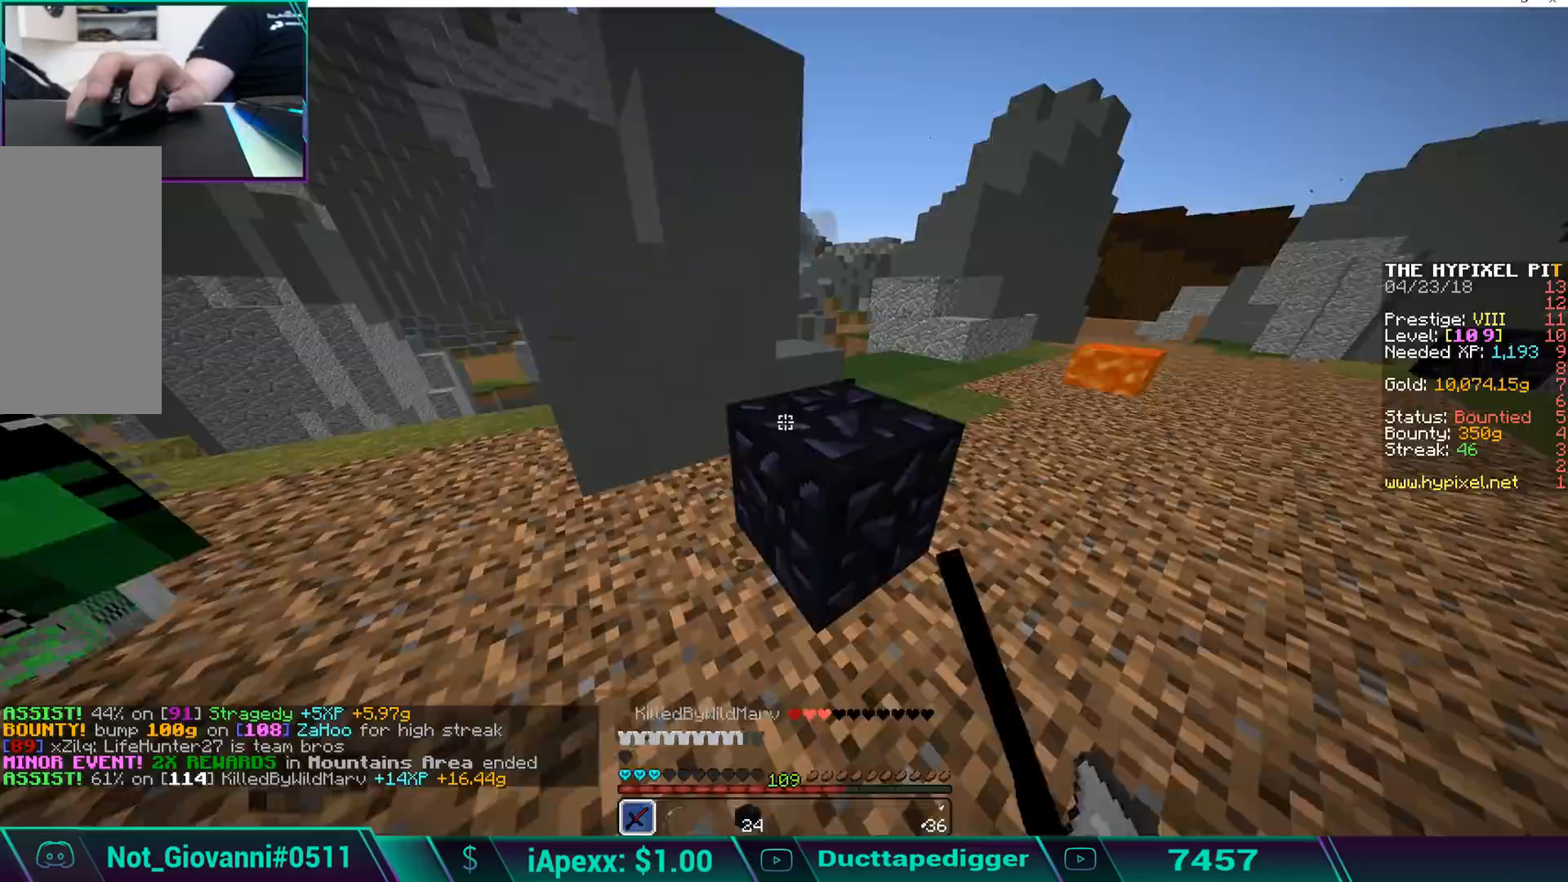
{"keys": ["a", "w"], "mouse": [], "events": [[85, "mouse_left", "up"], [136, "mouse_left", "down"], [238, "mouse_left", "up"], [289, "a", "down"], [289, "mouse_left", "down"], [391, "mouse_left", "up"], [442, "mouse_left", "down"], [493, "mouse_left", "up"]]}
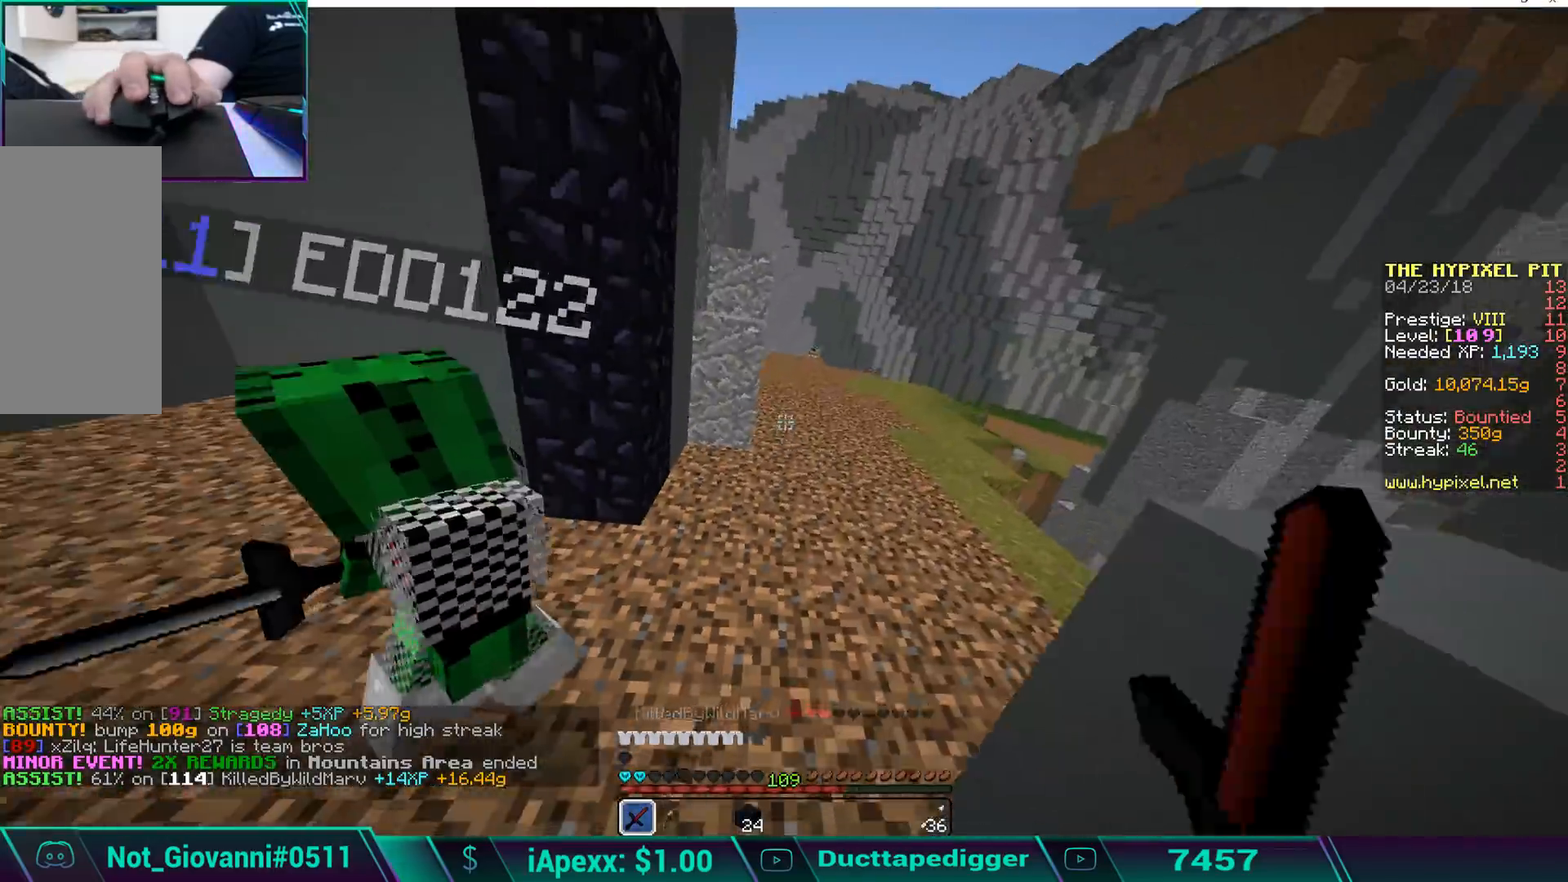
{"keys": ["a", "w"], "mouse": ["left"], "events": [[102, "mouse_left", "down"], [153, "w", "up"], [204, "mouse_left", "up"], [255, "mouse_left", "down"], [306, "mouse_left", "up"], [357, "mouse_left", "down"], [442, "mouse_left", "up"], [493, "mouse_left", "down"], [493, "w", "down"]]}
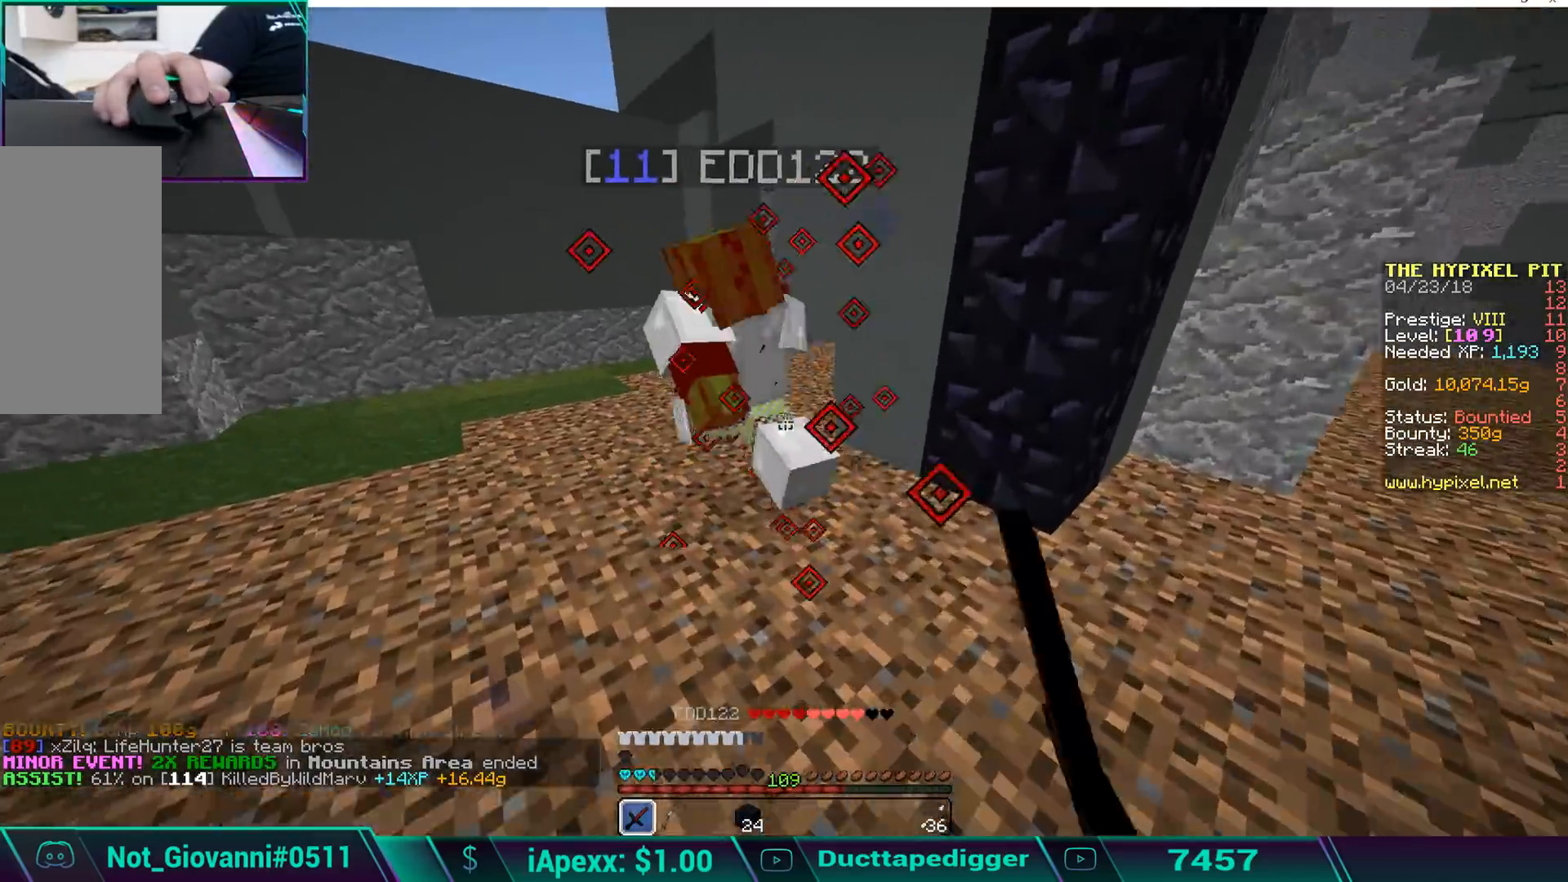
{"keys": ["a", "w"], "mouse": [], "events": [[85, "mouse_left", "up"], [136, "mouse_left", "down"], [238, "mouse_left", "up"], [289, "mouse_left", "down"], [340, "mouse_left", "up"], [442, "mouse_left", "down"], [494, "mouse_left", "up"]]}
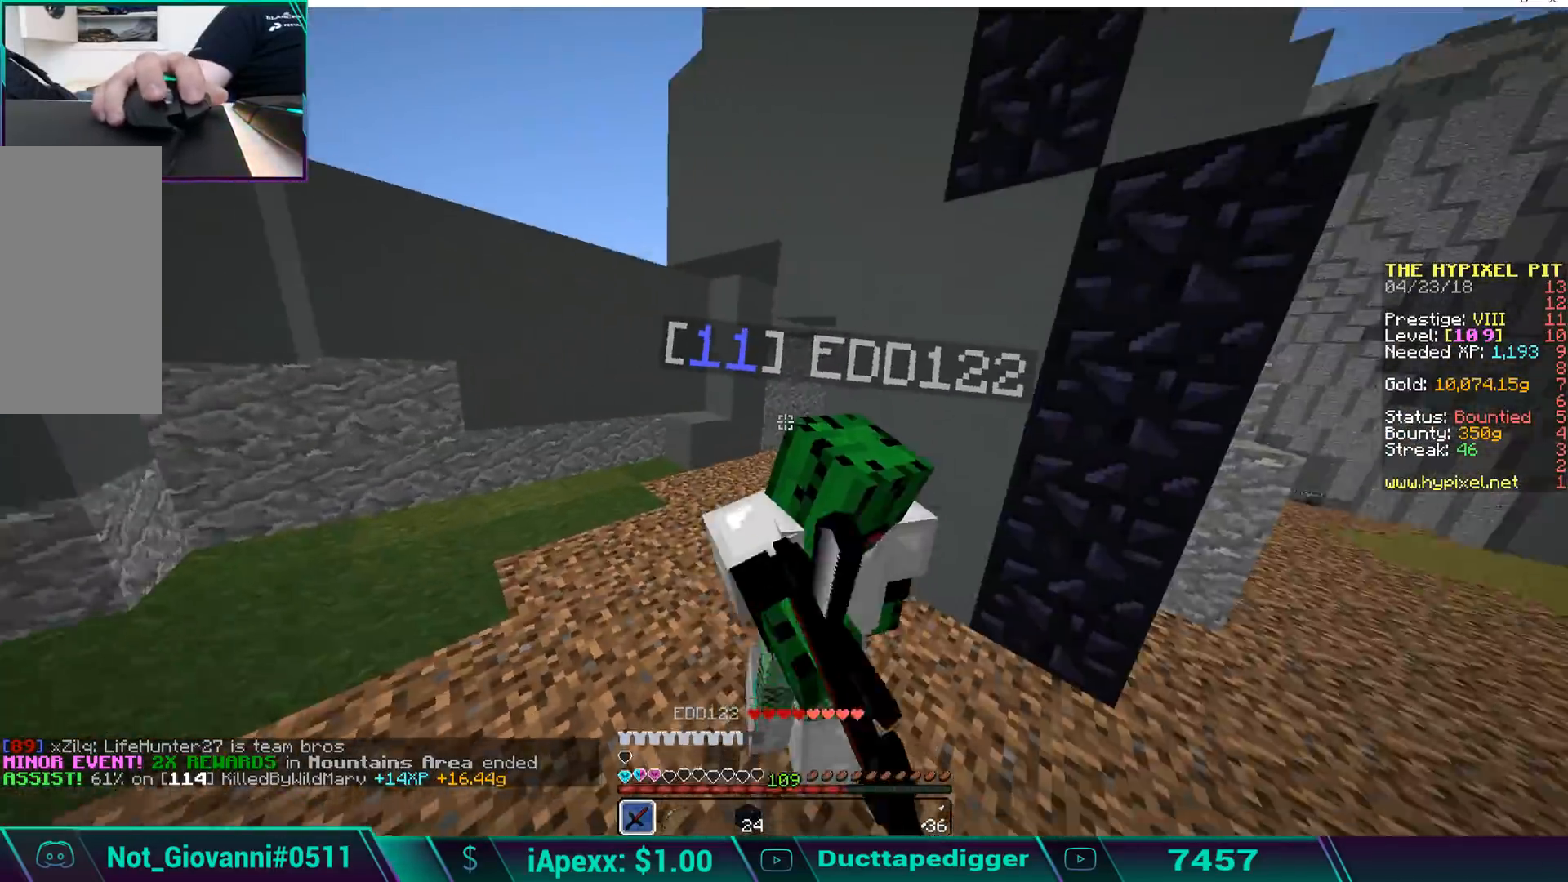
{"keys": ["a"], "mouse": ["left"], "events": [[102, "mouse_left", "down"], [102, "w", "up"], [153, "mouse_left", "up"], [204, "mouse_left", "down"], [289, "mouse_left", "up"], [340, "mouse_left", "down"], [442, "mouse_left", "up"], [493, "mouse_left", "down"]]}
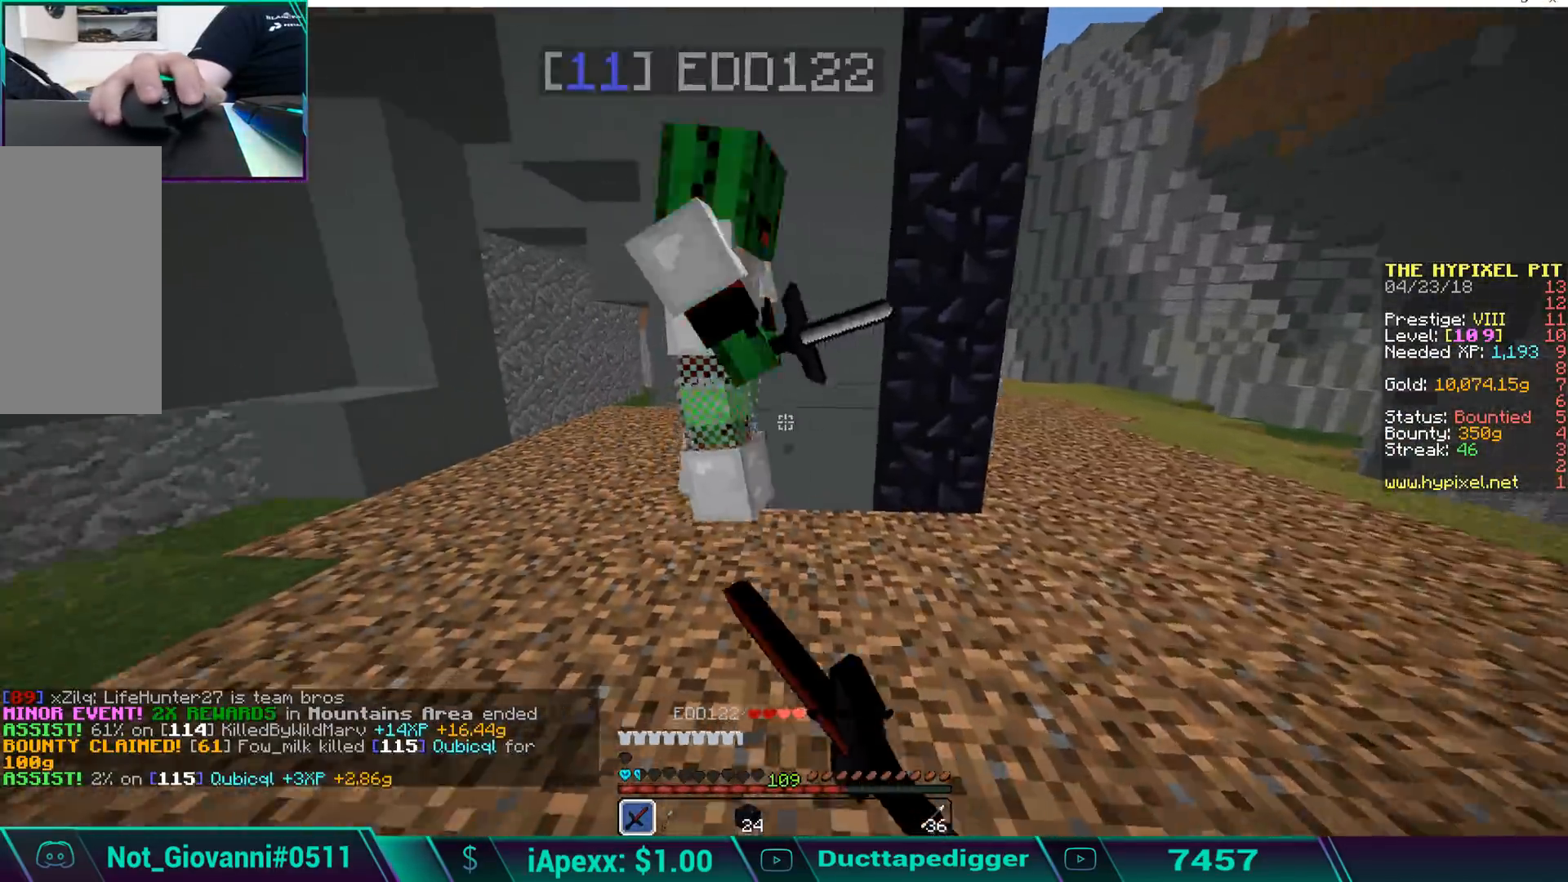
{"keys": ["a", "w"], "mouse": [], "events": [[102, "mouse_left", "up"], [102, "w", "down"], [153, "mouse_left", "down"], [204, "mouse_left", "up"], [306, "mouse_left", "down"], [357, "mouse_left", "up"], [459, "mouse_left", "down"], [510, "mouse_left", "up"]]}
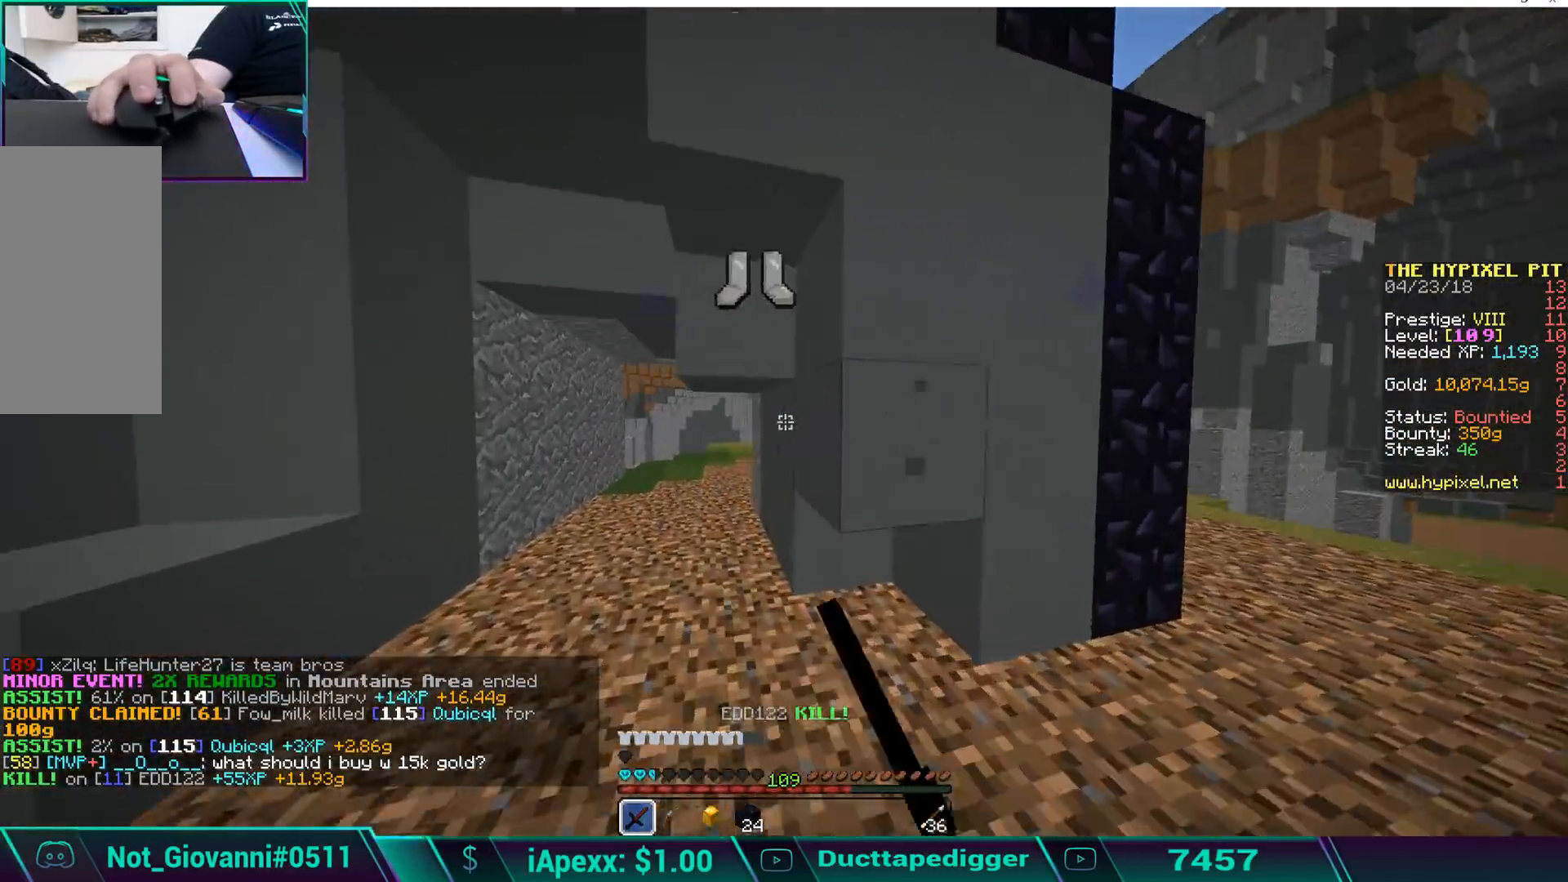
{"keys": ["w"], "mouse": ["left"], "events": [[51, "mouse_left", "down"], [136, "mouse_left", "up"], [187, "mouse_left", "down"], [289, "mouse_left", "up"], [340, "a", "up"], [340, "mouse_left", "down"], [442, "mouse_left", "up"], [493, "mouse_left", "down"]]}
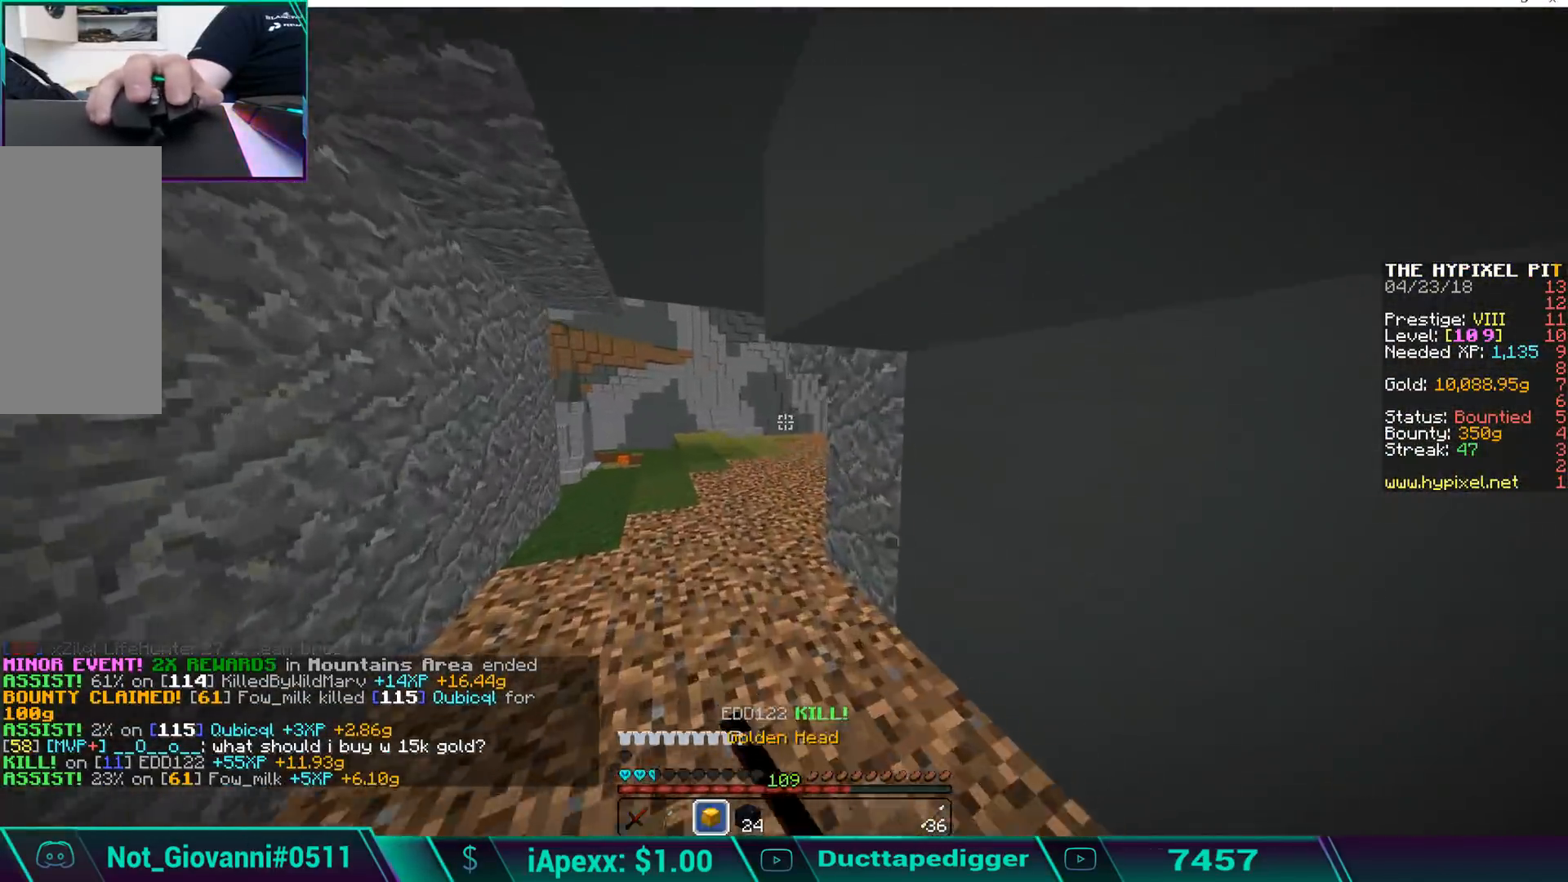
{"keys": ["space", "w"], "mouse": ["left"], "events": [[102, "mouse_left", "up"], [153, "mouse_left", "down"], [204, "mouse_left", "up"], [306, "mouse_left", "down"], [408, "mouse_left", "up"], [459, "mouse_left", "down"], [459, "space", "down"]]}
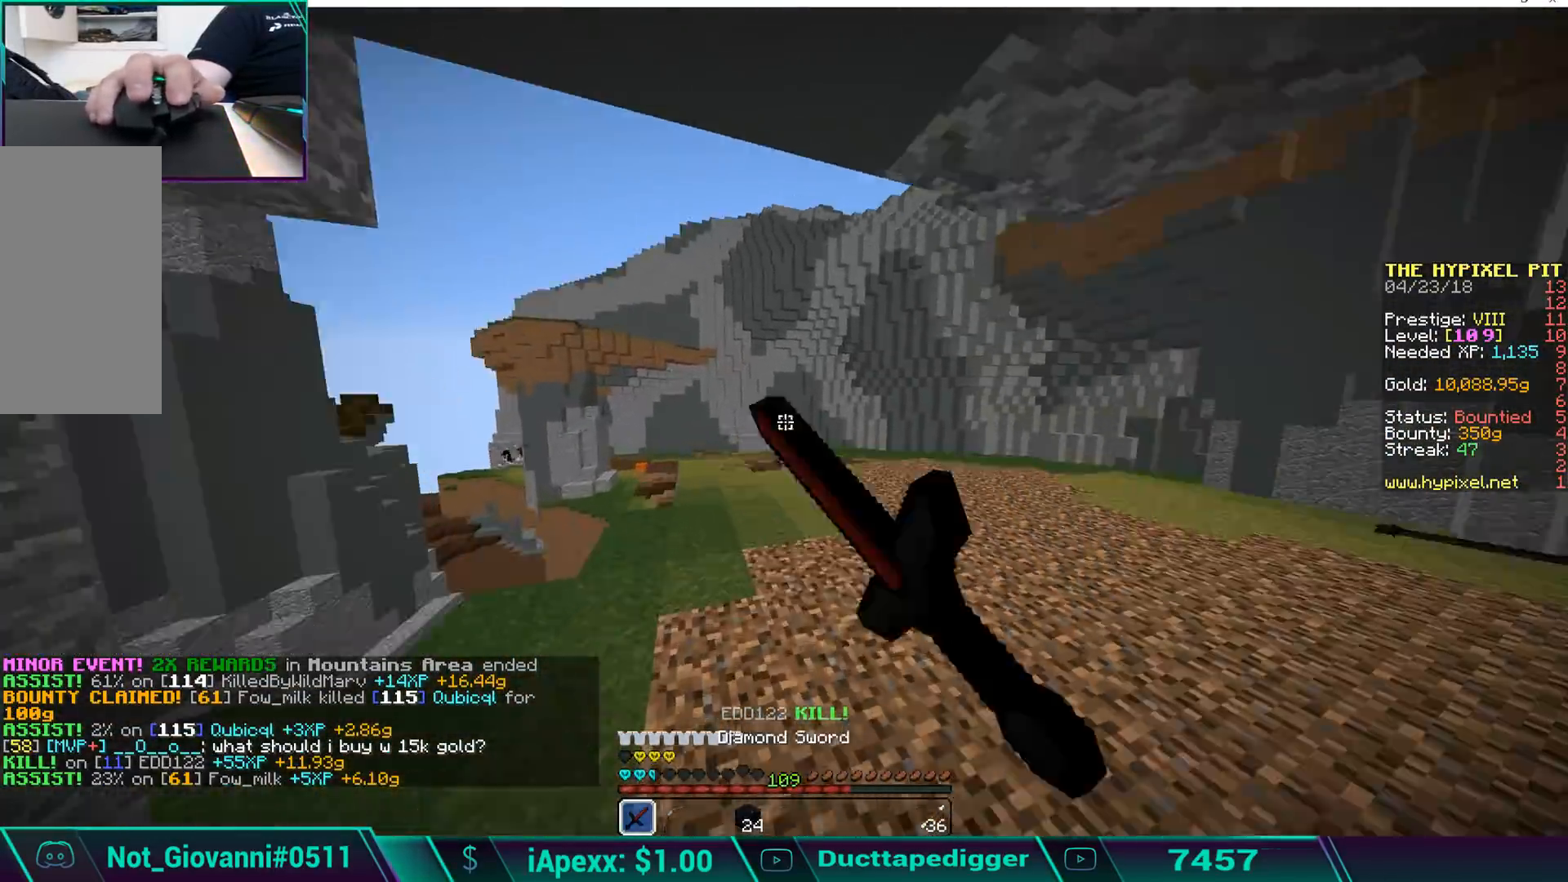
{"keys": ["space", "w"], "mouse": [], "events": [[34, "mouse_left", "up"], [34, "space", "up"], [85, "mouse_left", "down"], [136, "space", "down"], [187, "mouse_left", "up"], [187, "space", "up"], [238, "mouse_left", "down"], [289, "space", "down"], [340, "mouse_left", "up"], [340, "space", "up"], [408, "mouse_left", "down"], [442, "space", "down"], [493, "mouse_left", "up"]]}
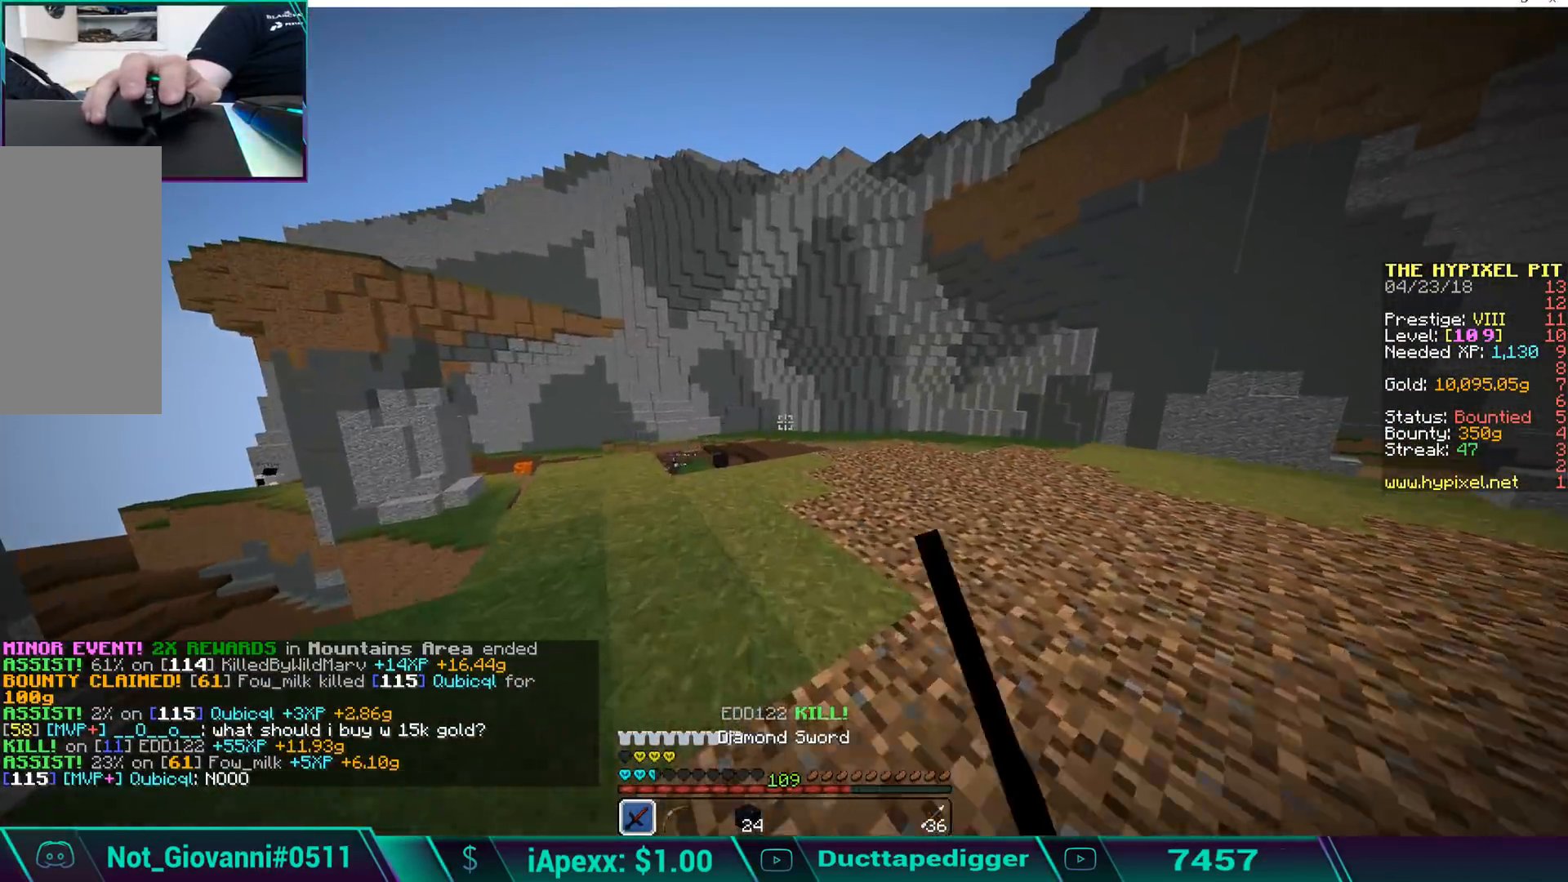
{"keys": ["space", "w"], "mouse": [], "events": [[102, "mouse_left", "down"], [153, "mouse_left", "up"], [255, "mouse_left", "down"], [255, "space", "up"], [306, "mouse_left", "up"], [391, "mouse_left", "down"], [493, "mouse_left", "up"], [493, "space", "down"]]}
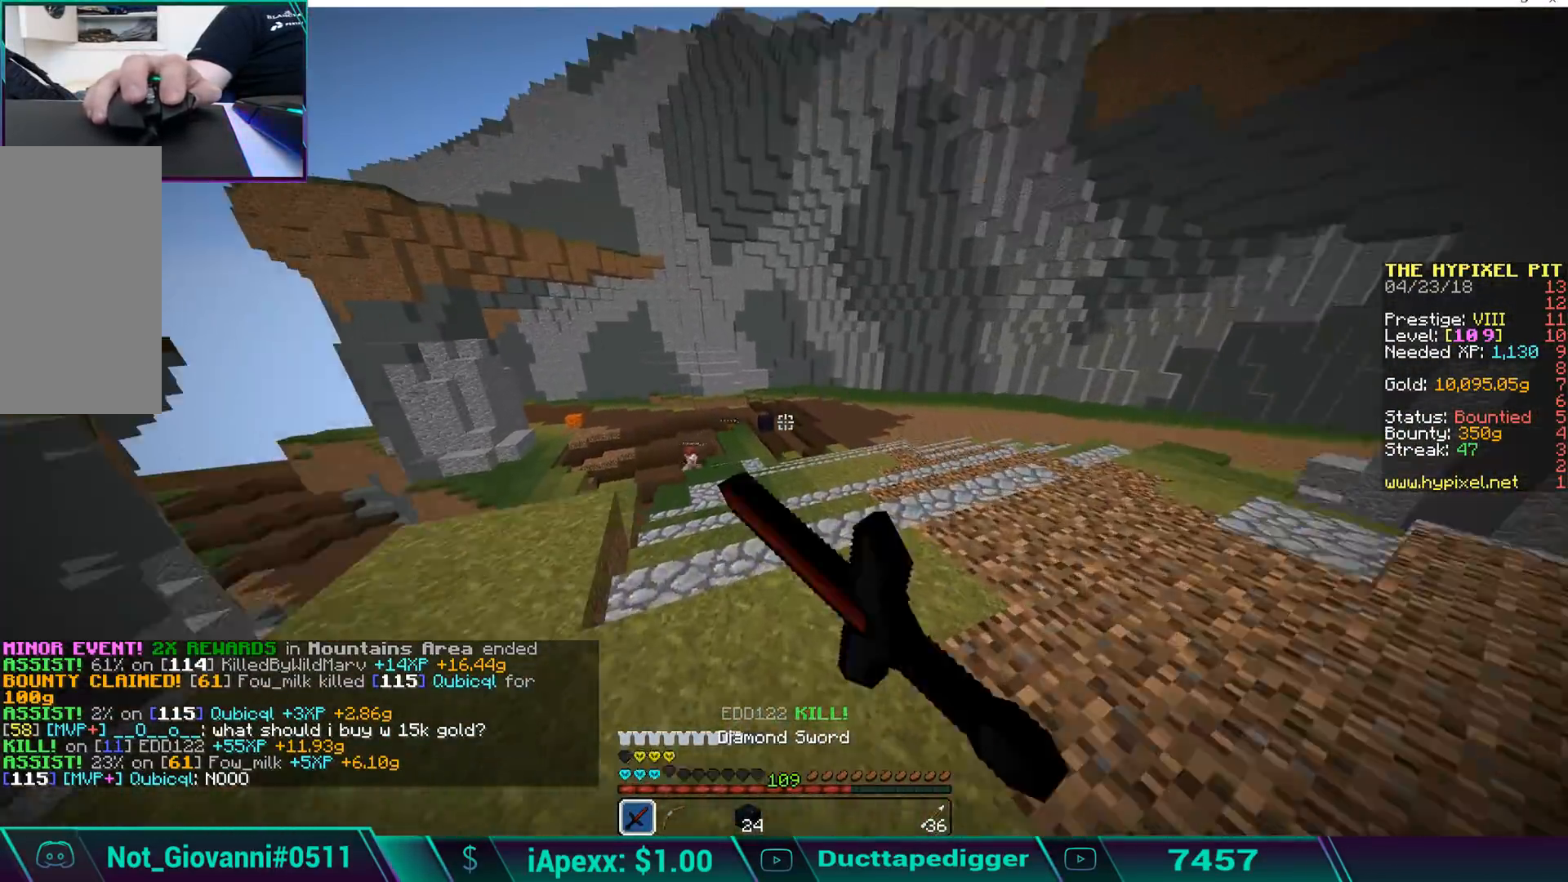
{"keys": ["w"], "mouse": ["left"], "events": [[51, "mouse_left", "down"], [153, "mouse_left", "up"], [204, "mouse_left", "down"], [255, "mouse_left", "up"], [306, "space", "up"], [357, "mouse_left", "down"], [408, "mouse_left", "up"], [510, "mouse_left", "down"]]}
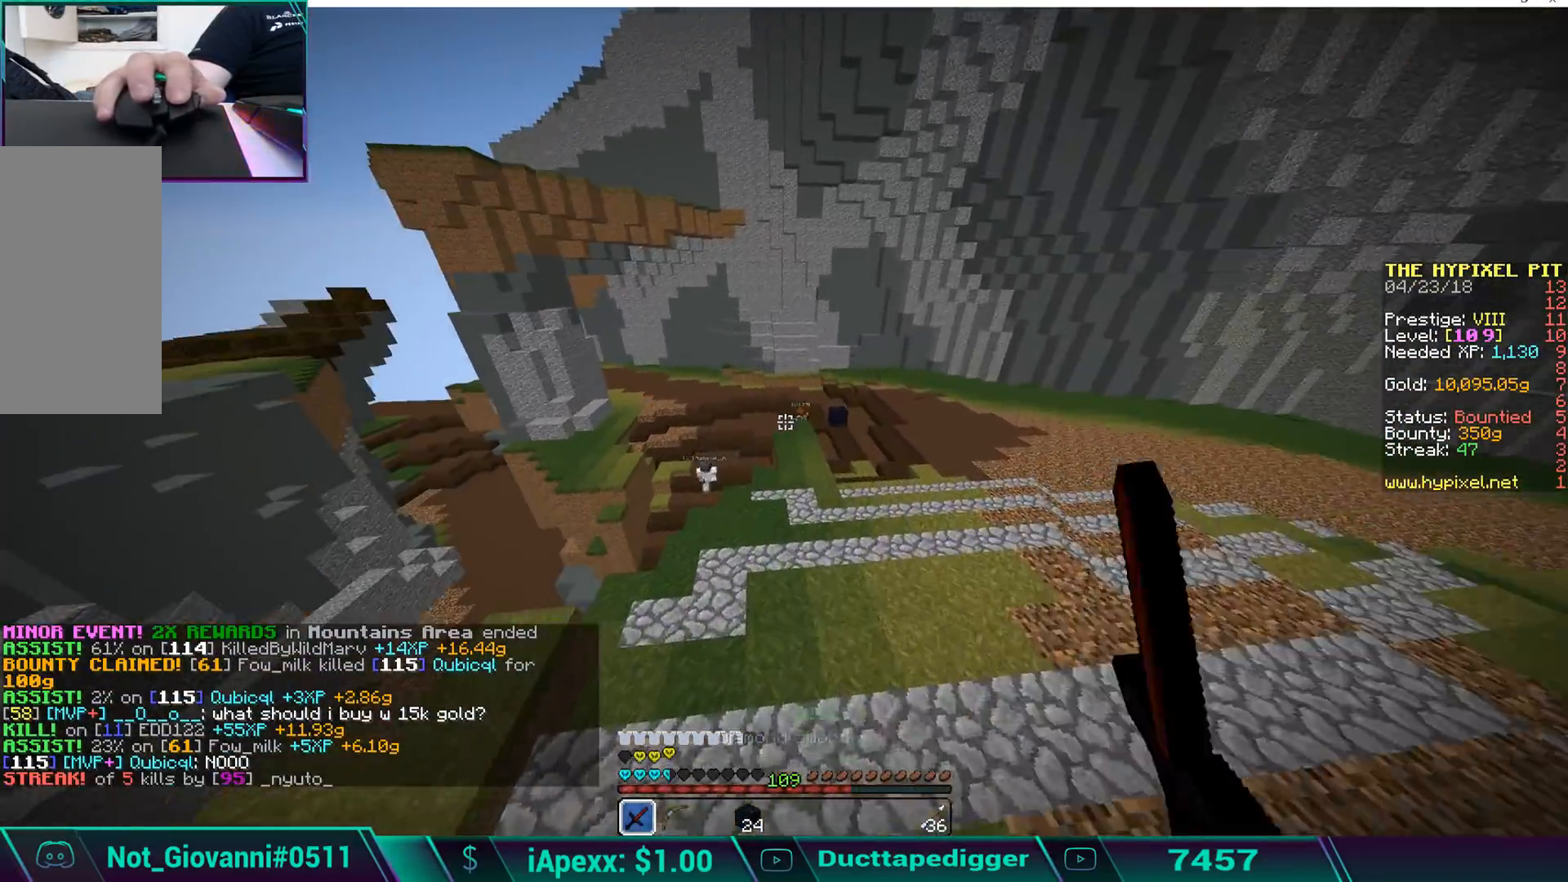
{"keys": ["w"], "mouse": ["left"], "events": [[51, "mouse_left", "up"], [153, "mouse_left", "down"], [153, "space", "down"], [187, "mouse_left", "up"], [289, "mouse_left", "down"], [340, "mouse_left", "up"], [442, "mouse_left", "down"], [493, "space", "up"]]}
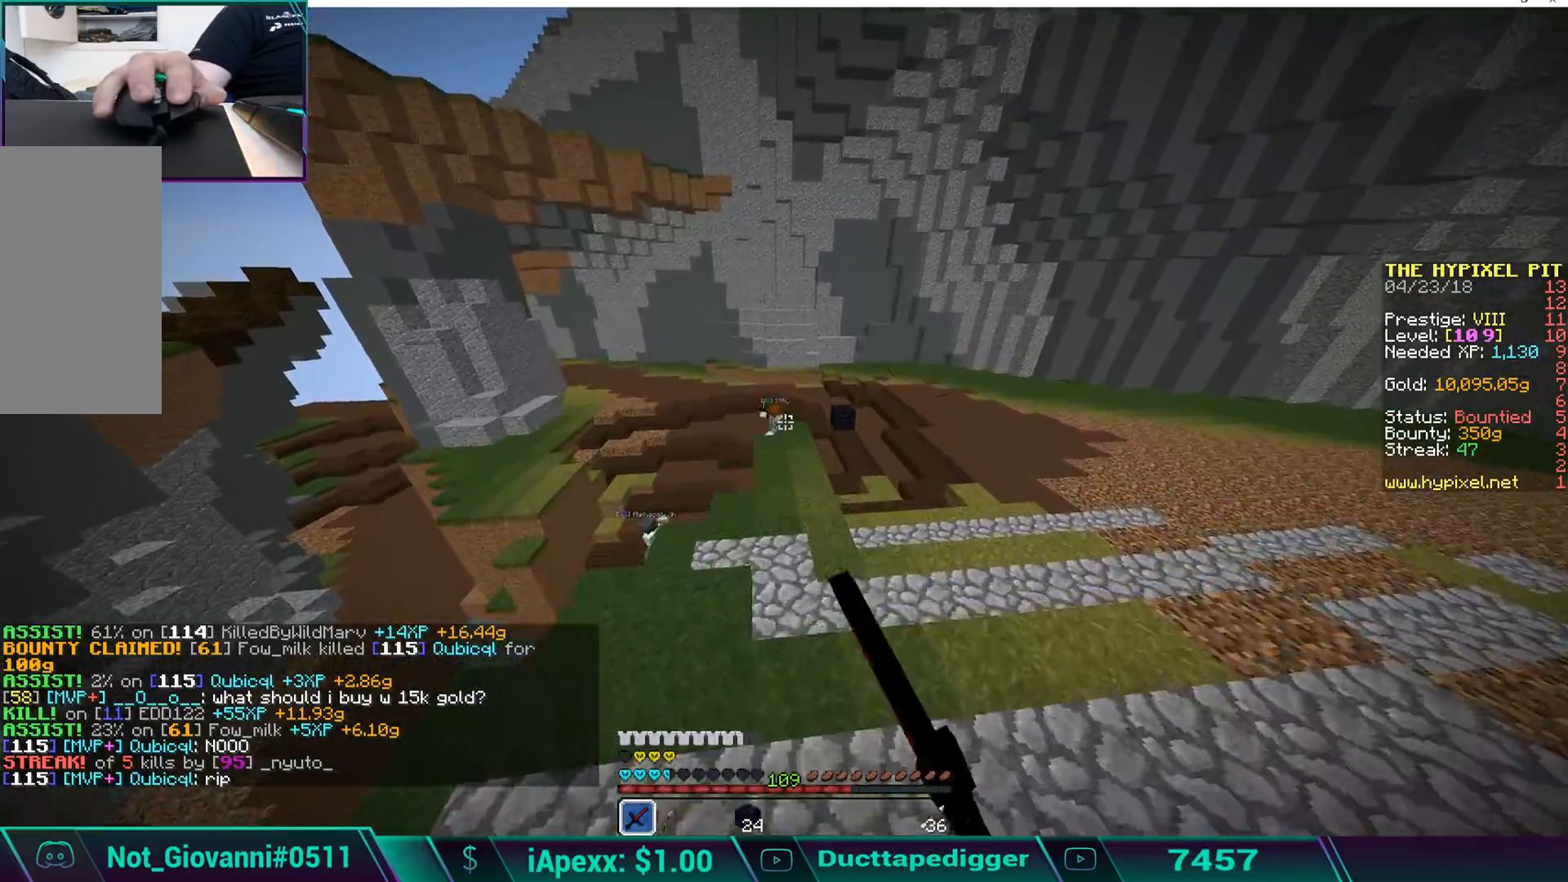
{"keys": ["space", "w"], "mouse": [], "events": [[51, "mouse_left", "up"], [153, "mouse_left", "down"], [204, "mouse_left", "up"], [289, "mouse_left", "down"], [357, "mouse_left", "up"], [459, "mouse_left", "down"], [459, "space", "down"], [510, "mouse_left", "up"]]}
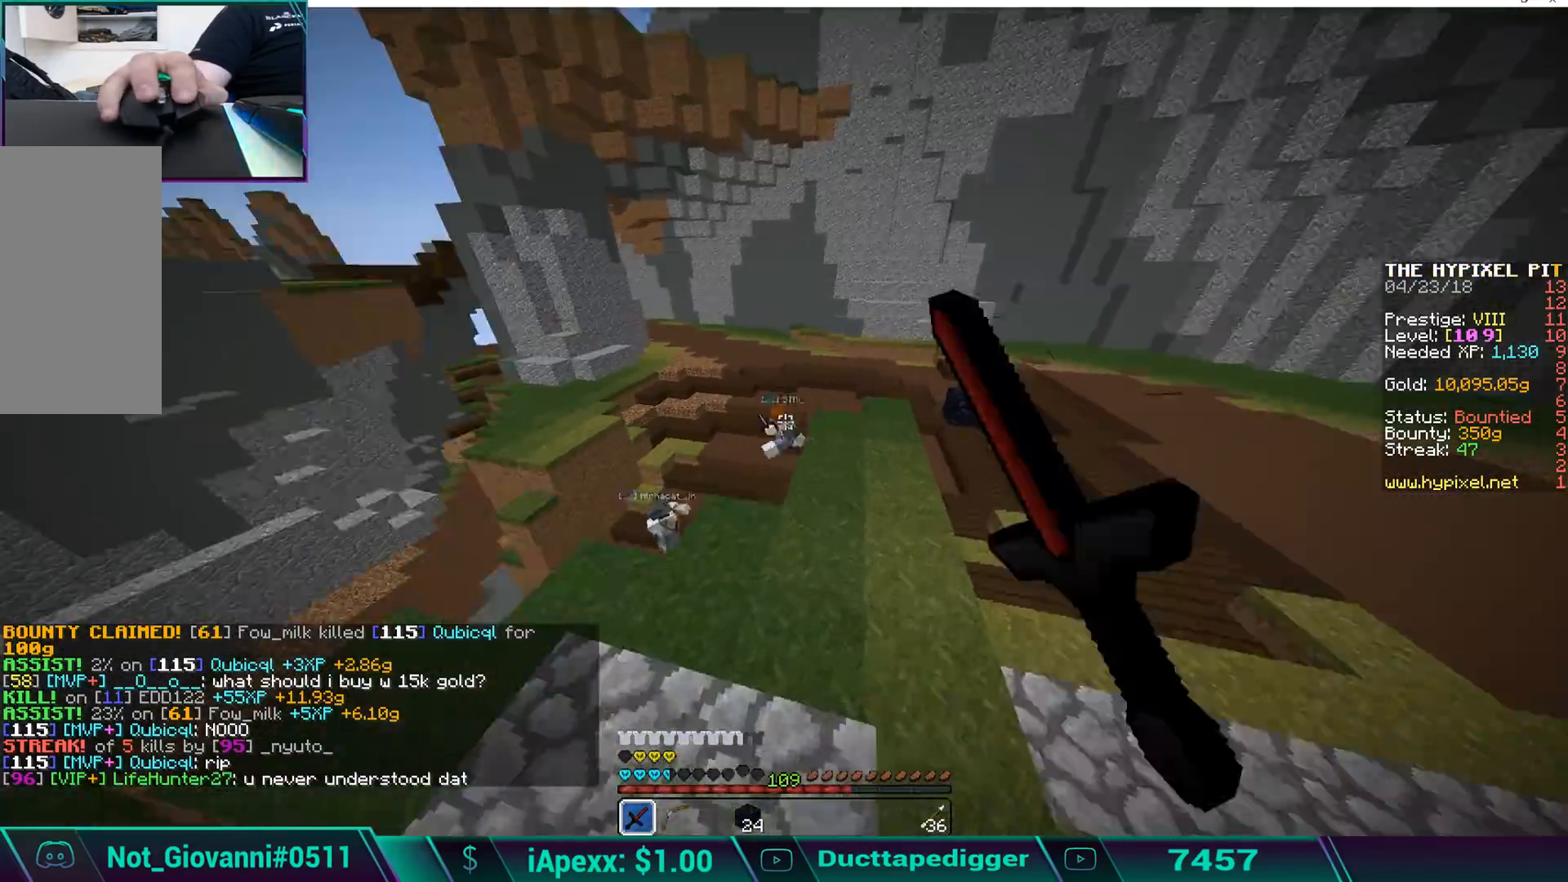
{"keys": ["a", "w"], "mouse": [], "events": [[85, "mouse_left", "down"], [136, "mouse_left", "up"], [187, "mouse_left", "down"], [289, "a", "down"], [289, "mouse_left", "up"], [289, "space", "up"], [340, "mouse_left", "down"], [391, "mouse_left", "up"]]}
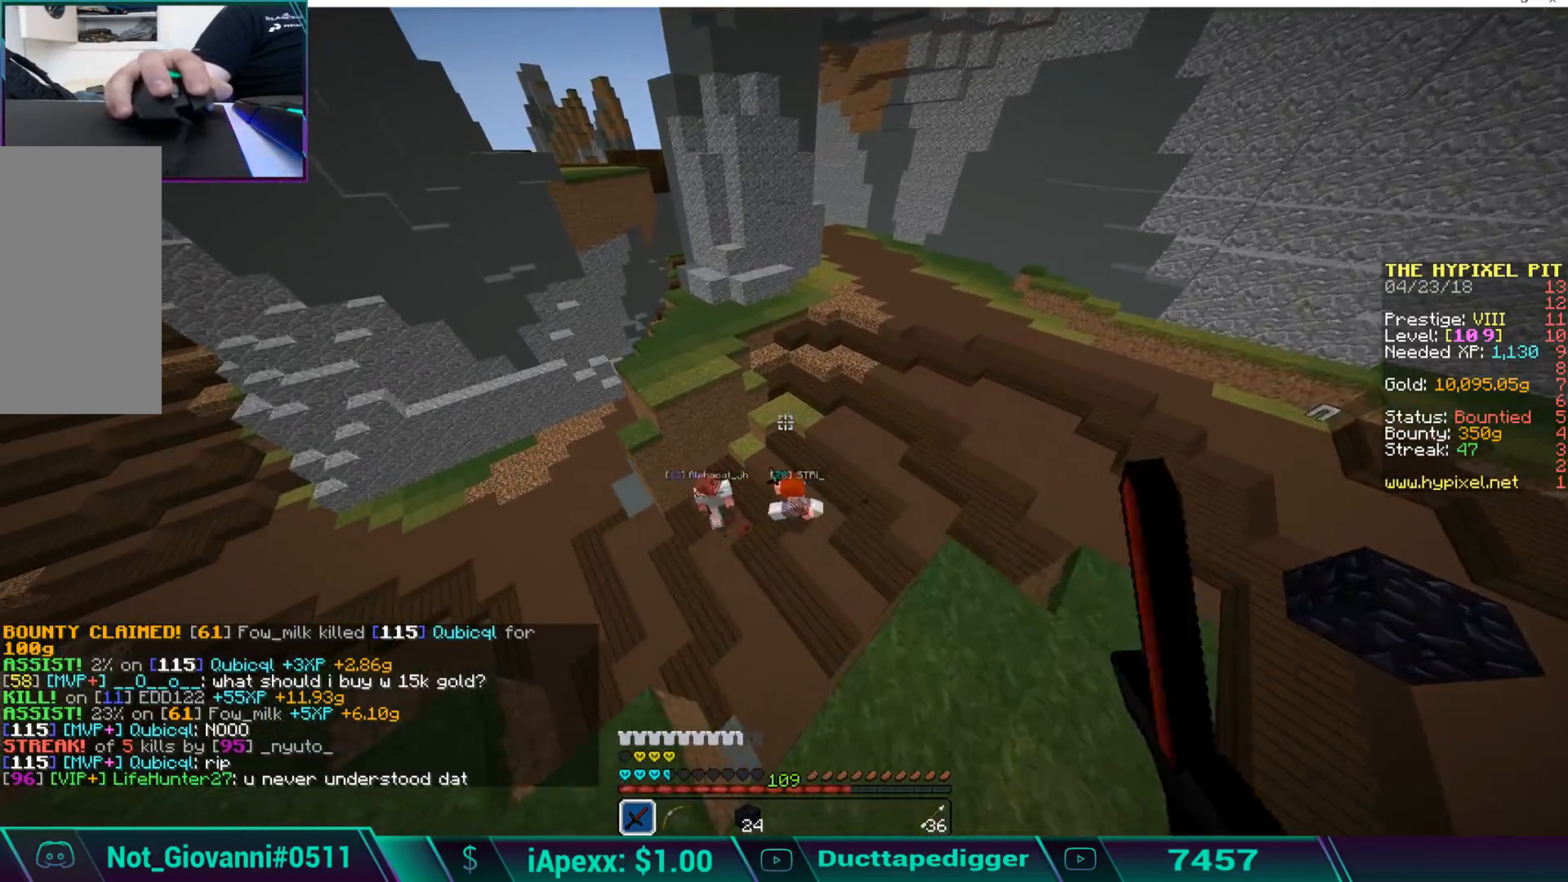
{"keys": ["a", "w"], "mouse": [], "events": [[103, "mouse_left", "down"], [154, "mouse_left", "up"], [256, "mouse_left", "down"], [307, "mouse_left", "up"], [392, "mouse_left", "down"], [443, "mouse_left", "up"]]}
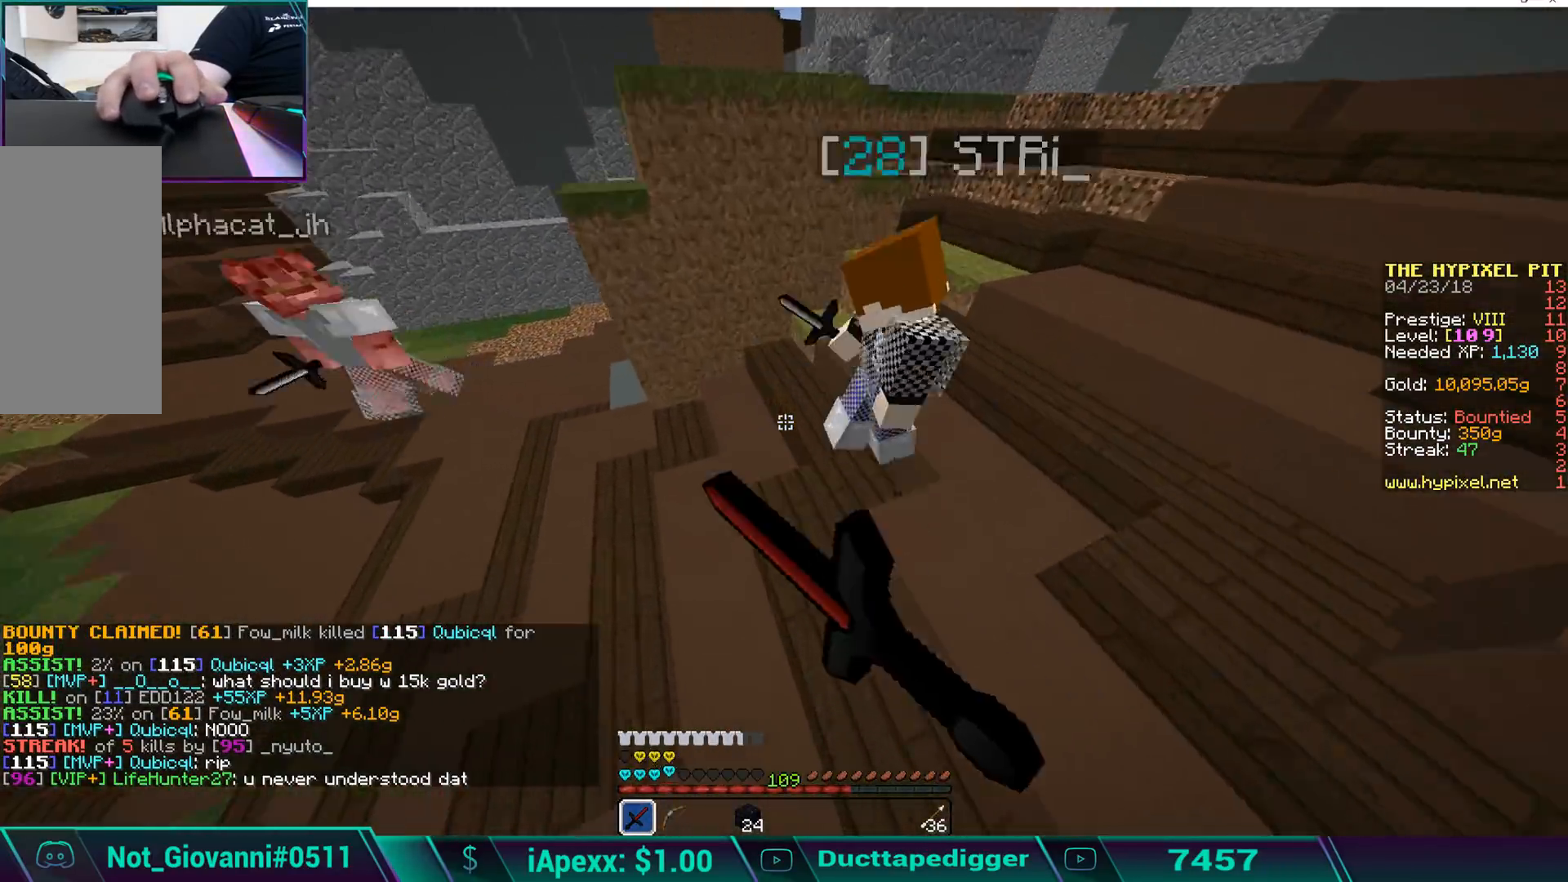
{"keys": ["d"], "mouse": [], "events": [[51, "mouse_left", "down"], [102, "mouse_left", "up"], [153, "mouse_left", "down"], [153, "w", "up"], [255, "a", "up"], [255, "mouse_left", "up"], [255, "s", "down"], [306, "d", "down"], [306, "mouse_left", "down"], [408, "mouse_left", "up"], [408, "s", "up"], [459, "mouse_left", "down"], [510, "mouse_left", "up"]]}
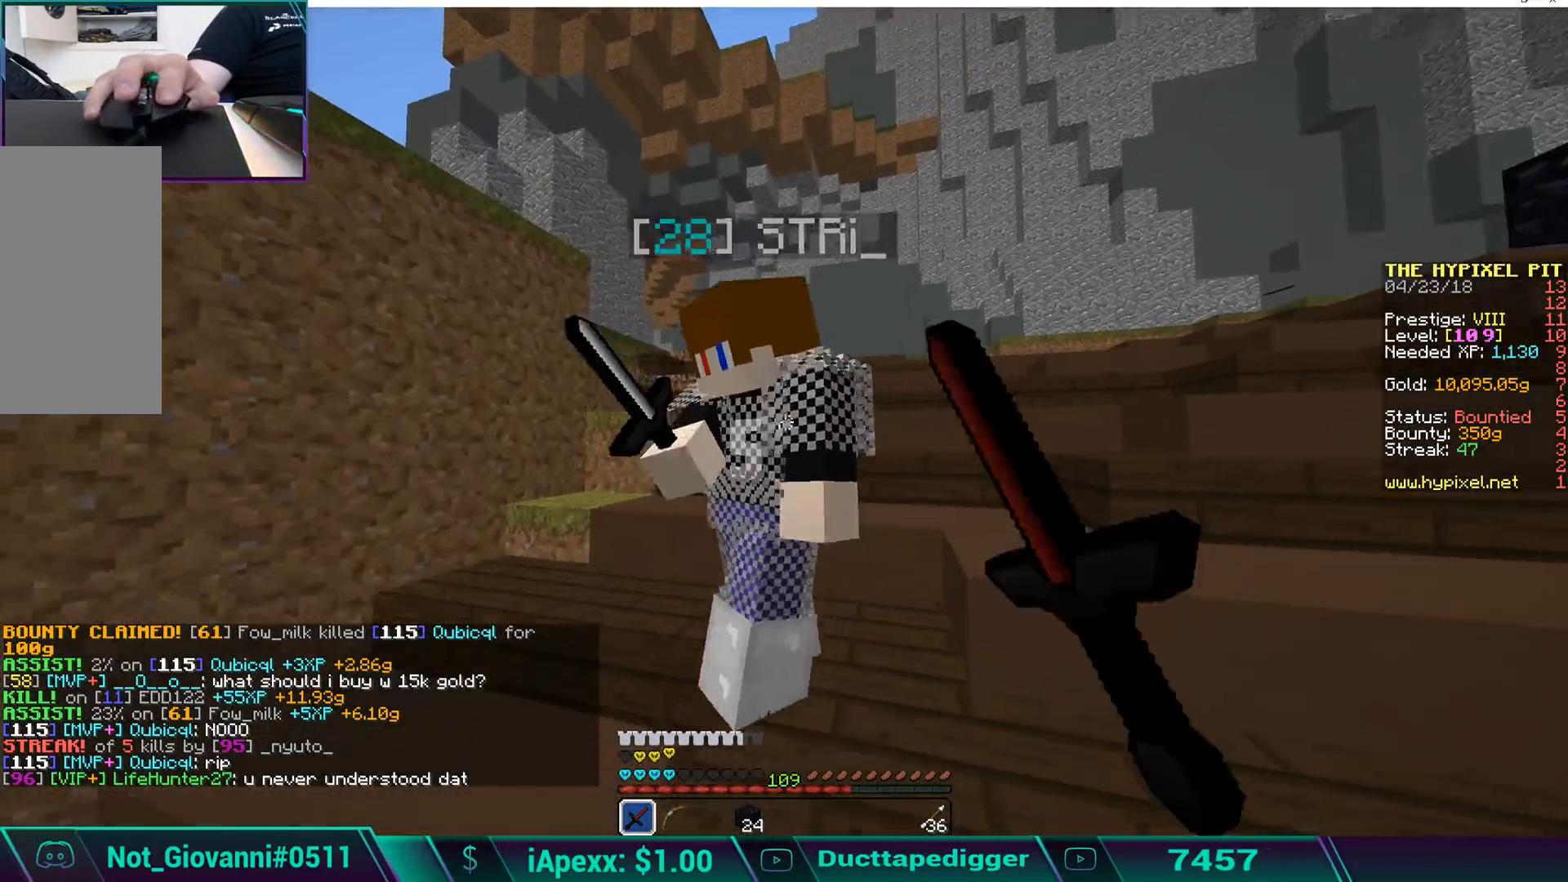
{"keys": ["a", "w"], "mouse": ["left"], "events": [[51, "mouse_left", "down"], [102, "d", "up"], [153, "mouse_left", "up"], [204, "mouse_left", "down"], [238, "w", "down"], [289, "mouse_left", "up"], [340, "mouse_left", "down"], [442, "mouse_left", "up"], [493, "a", "down"], [493, "mouse_left", "down"]]}
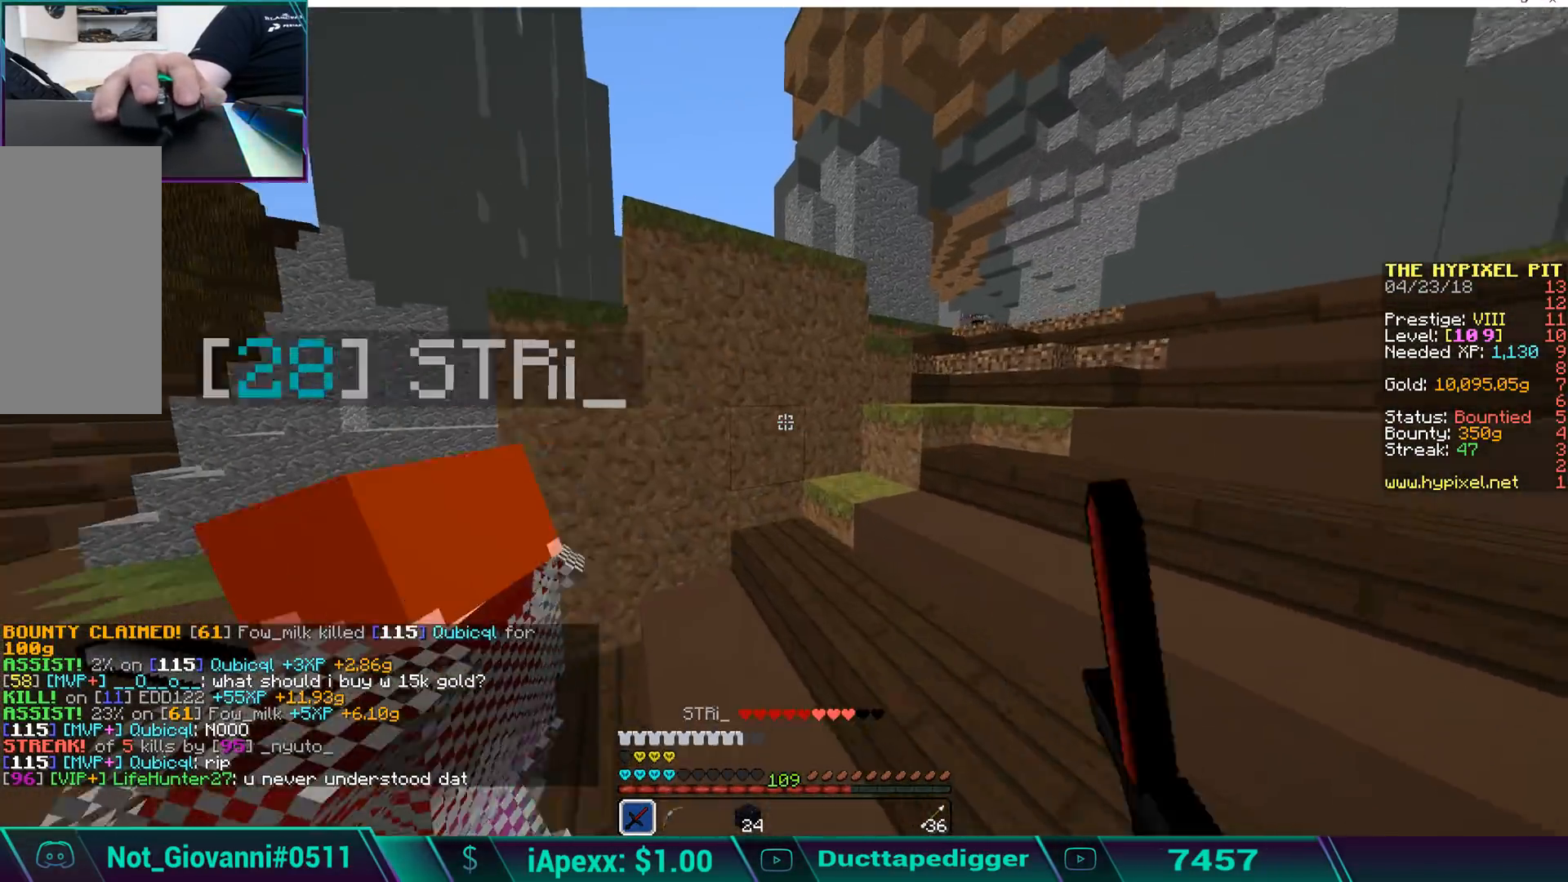
{"keys": ["w"], "mouse": []}
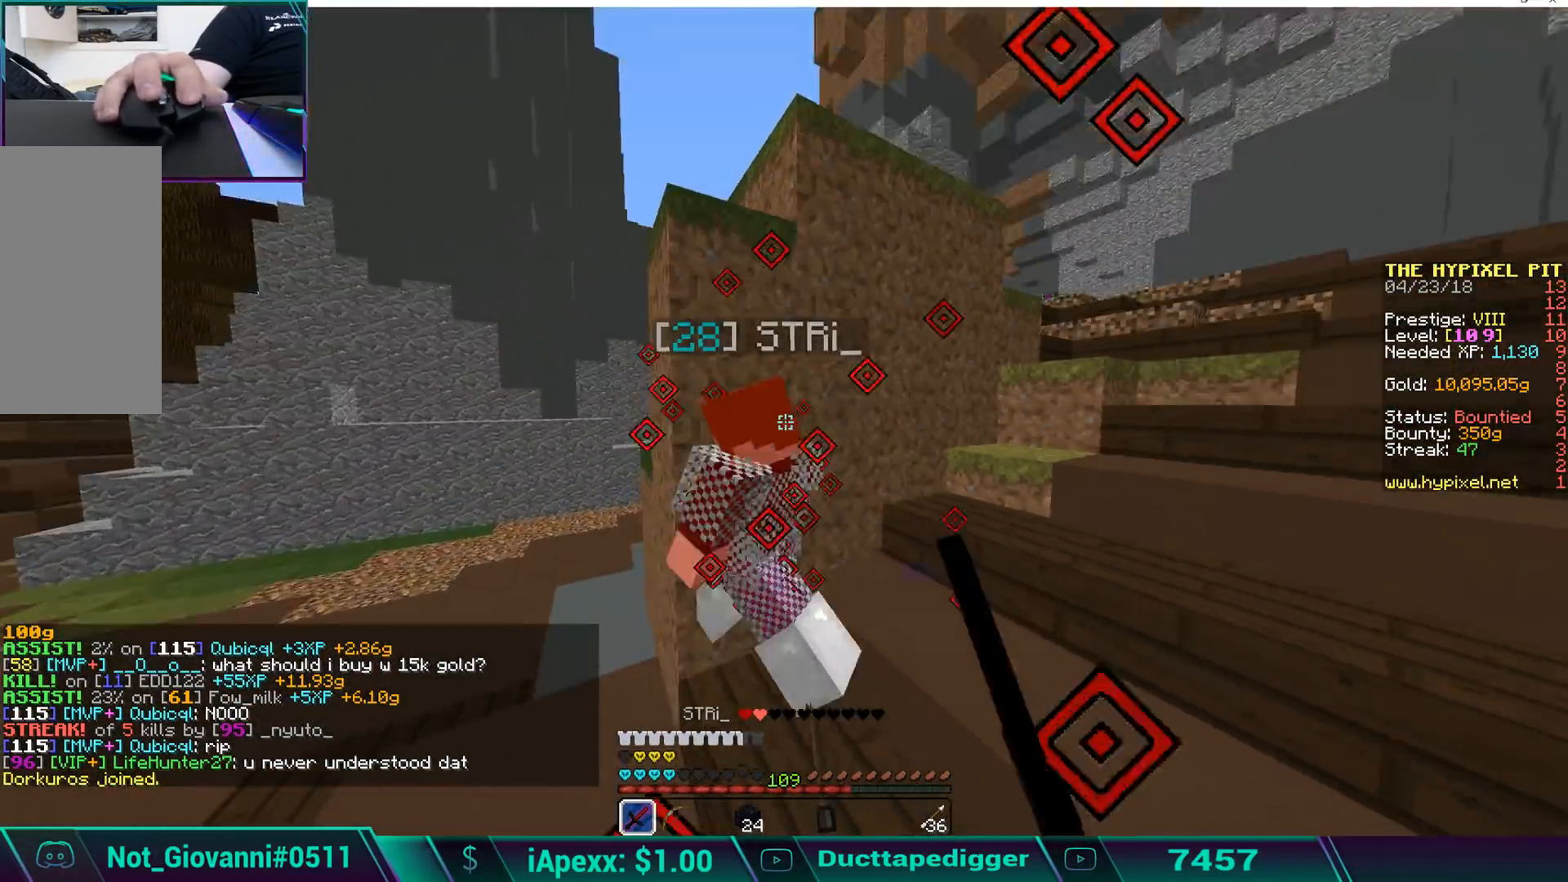
{"keys": [], "mouse": ["left"], "events": [[51, "mouse_left", "down"], [136, "a", "down"], [136, "mouse_left", "up"], [187, "mouse_left", "down"], [238, "w", "up"], [289, "mouse_left", "up"], [340, "mouse_left", "down"], [391, "mouse_left", "up"], [493, "a", "up"], [493, "mouse_left", "down"]]}
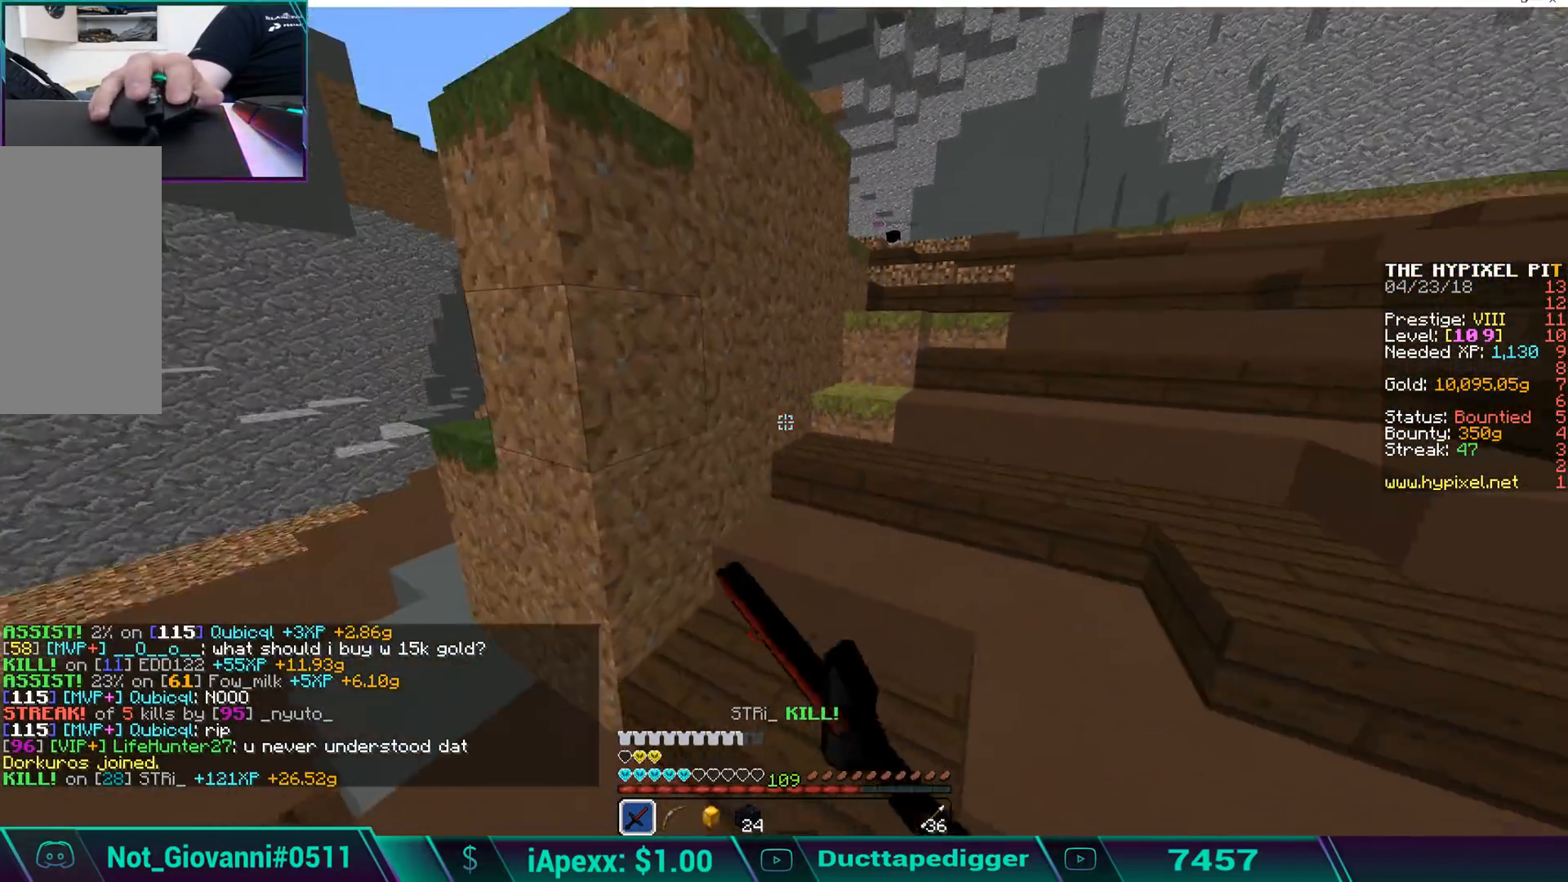
{"keys": ["w"], "mouse": [], "events": [[51, "d", "down"], [51, "mouse_left", "up"], [102, "mouse_left", "down"], [102, "w", "down"], [153, "d", "up"], [204, "mouse_left", "up"], [255, "mouse_left", "down"], [357, "mouse_left", "up"], [408, "space", "down"], [442, "mouse_left", "down"], [493, "mouse_left", "up"], [493, "space", "up"]]}
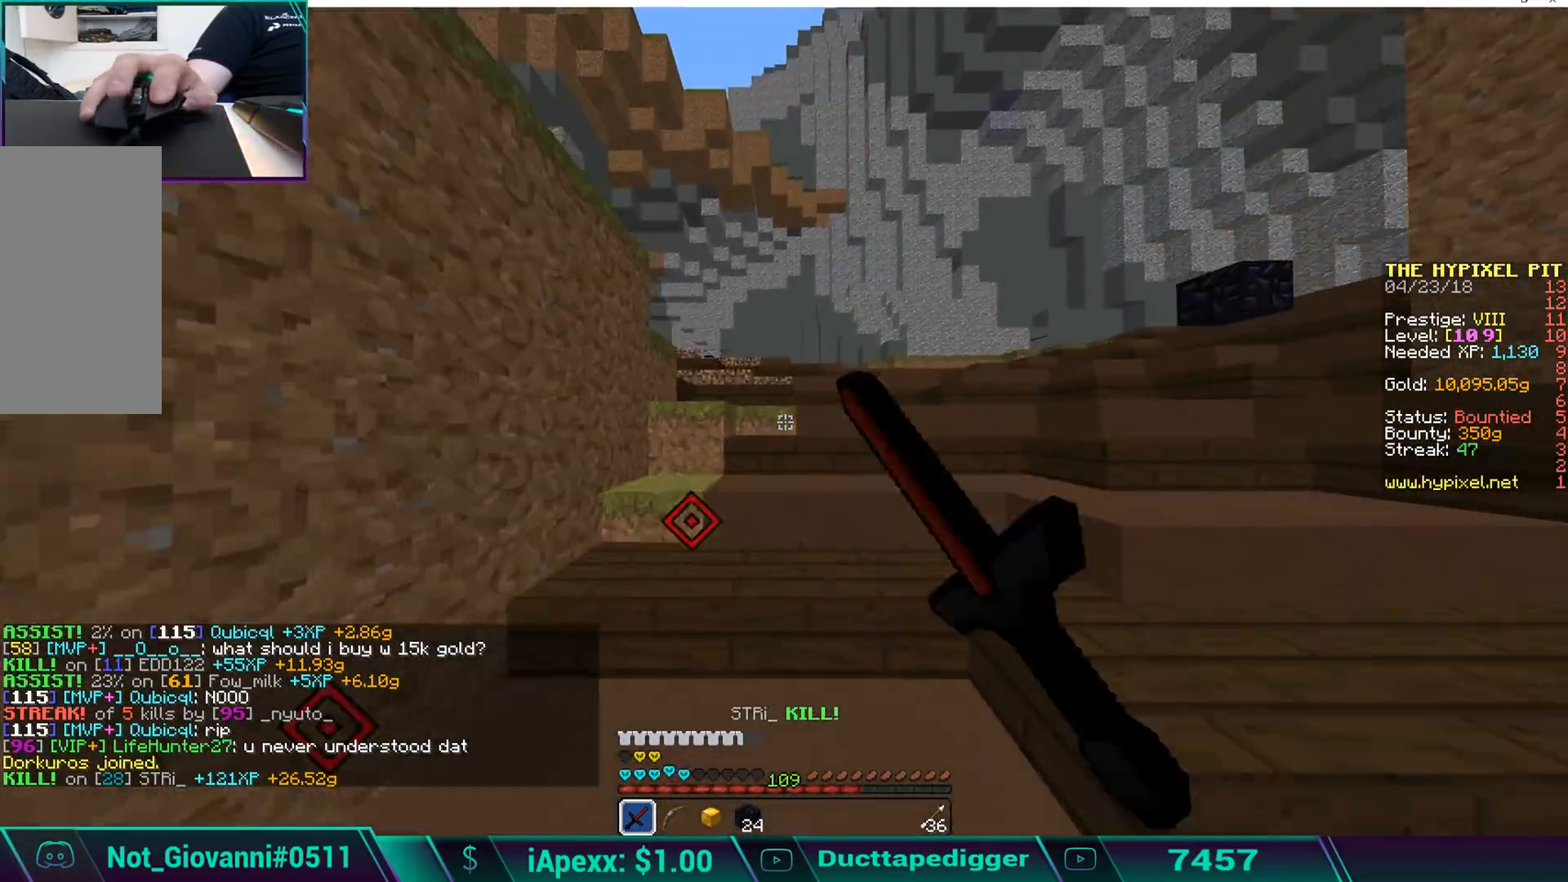
{"keys": ["w"], "mouse": ["left"], "events": [[34, "mouse_left", "down"], [102, "space", "down"], [153, "mouse_left", "up"], [204, "mouse_left", "down"], [204, "space", "up"], [306, "mouse_left", "up"], [306, "space", "down"], [357, "mouse_left", "down"], [357, "space", "up"], [408, "space", "down"], [459, "mouse_left", "up"], [510, "mouse_left", "down"], [510, "space", "up"]]}
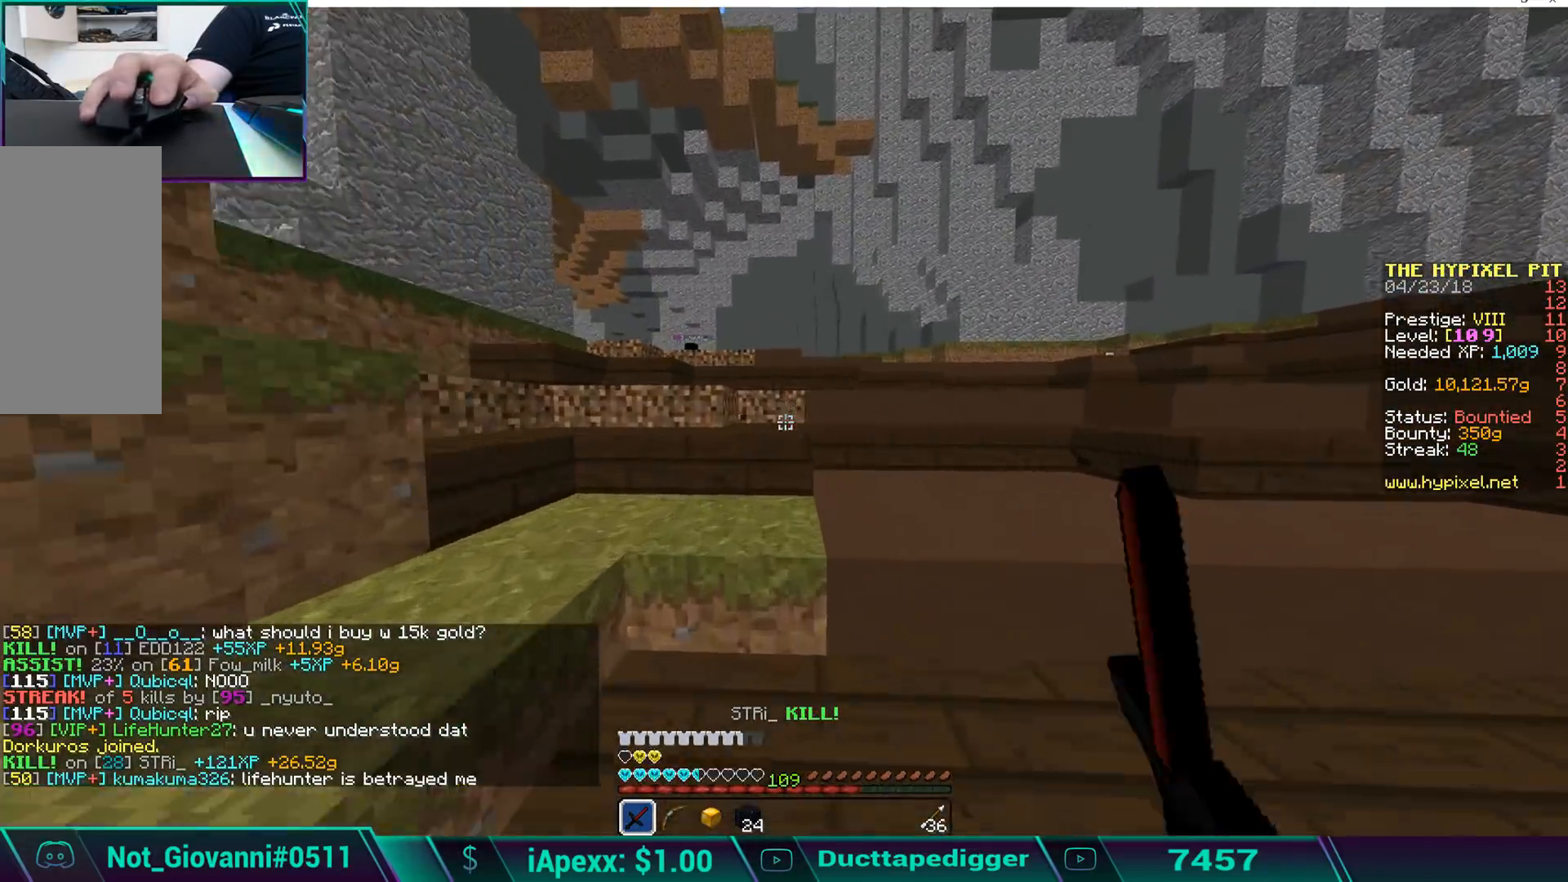
{"keys": ["space", "w"], "mouse": ["left"], "events": [[51, "space", "down"], [102, "mouse_left", "up"], [102, "space", "up"], [153, "mouse_left", "down"], [204, "space", "down"], [255, "mouse_left", "up"], [255, "space", "up"], [289, "mouse_left", "down"], [289, "space", "down"], [391, "mouse_left", "up"], [391, "space", "up"], [442, "mouse_left", "down"], [442, "space", "down"]]}
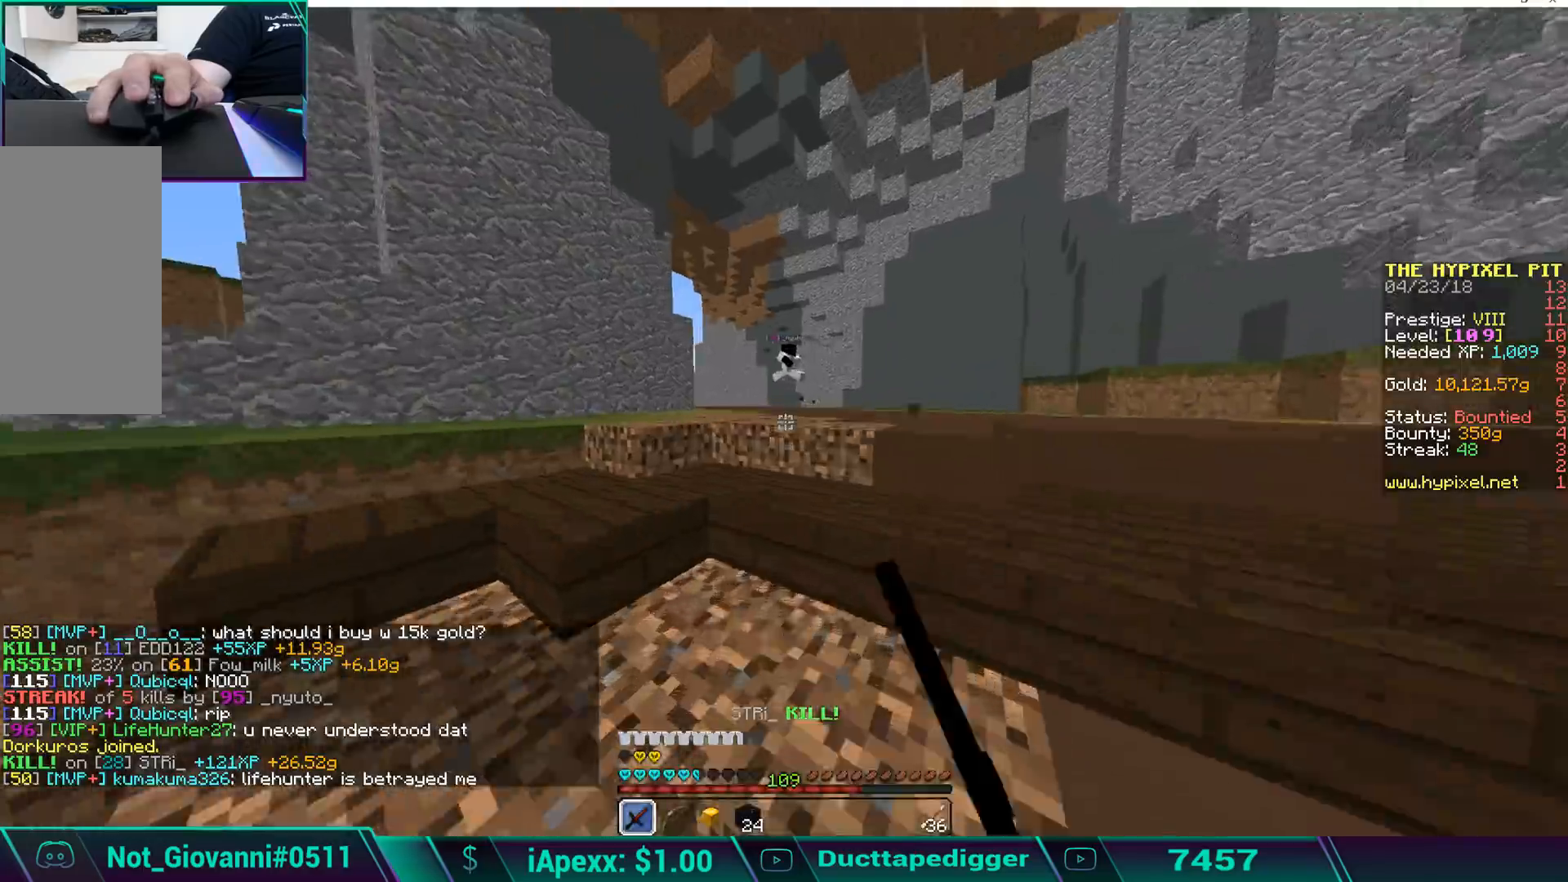
{"keys": ["space", "w"], "mouse": ["left"], "events": [[51, "mouse_left", "up"], [51, "space", "up"], [102, "mouse_left", "down"], [102, "space", "down"], [153, "space", "up"], [204, "mouse_left", "up"], [255, "mouse_left", "down"], [255, "space", "down"], [306, "space", "up"], [357, "space", "down"], [459, "mouse_left", "up"], [459, "space", "up"], [510, "mouse_left", "down"], [510, "space", "down"]]}
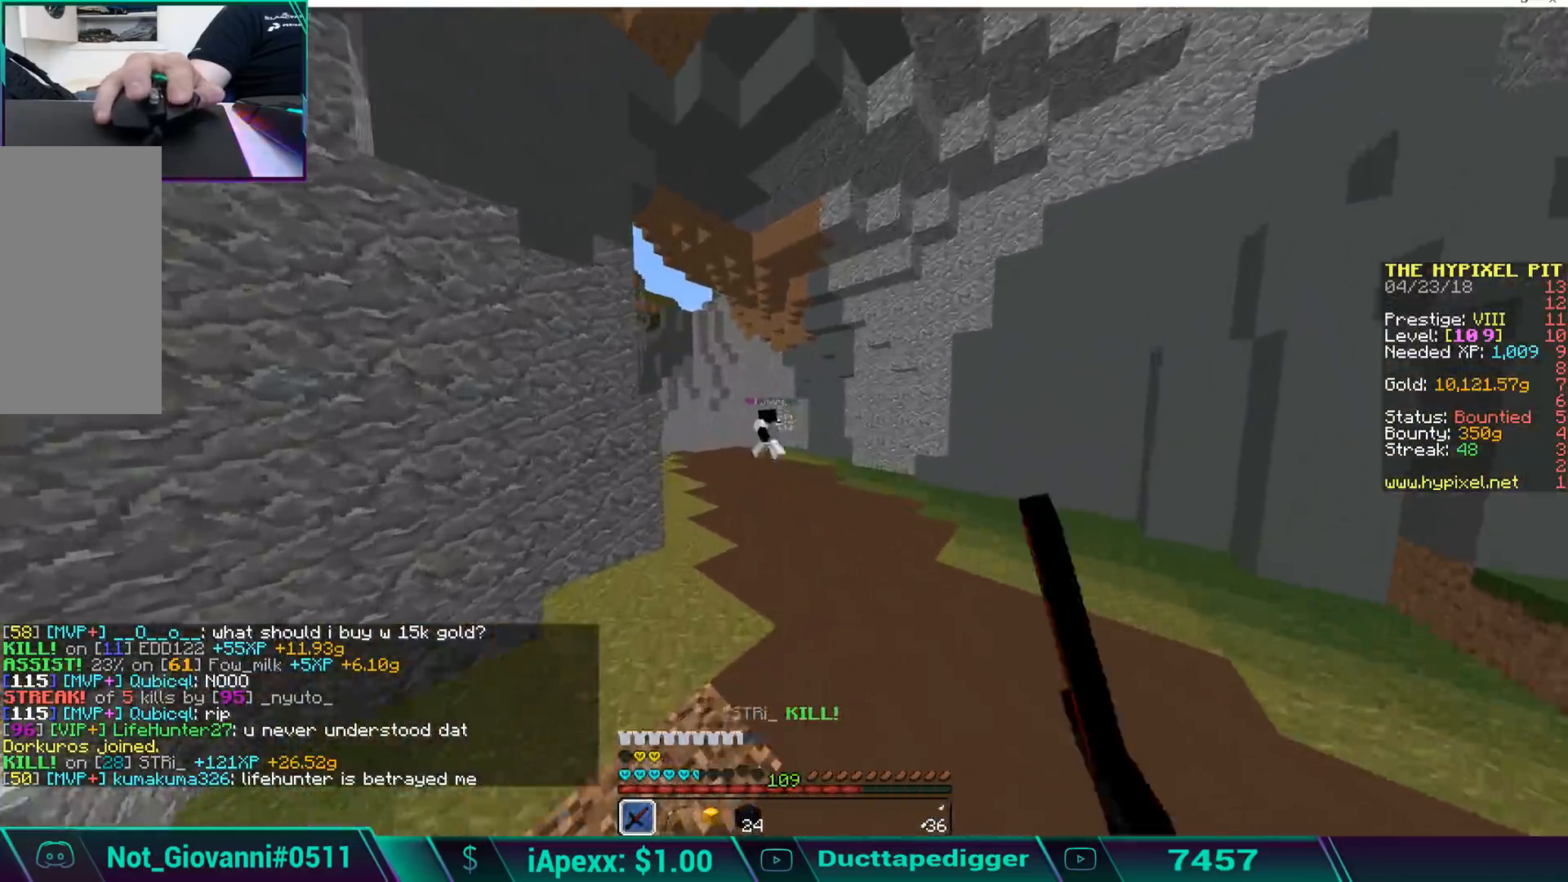
{"keys": ["space", "w"], "mouse": [], "events": [[34, "mouse_left", "up"], [34, "space", "up"], [119, "mouse_left", "down"], [170, "mouse_left", "up"], [272, "mouse_left", "down"], [323, "mouse_left", "up"], [323, "space", "down"], [425, "mouse_left", "down"], [476, "mouse_left", "up"]]}
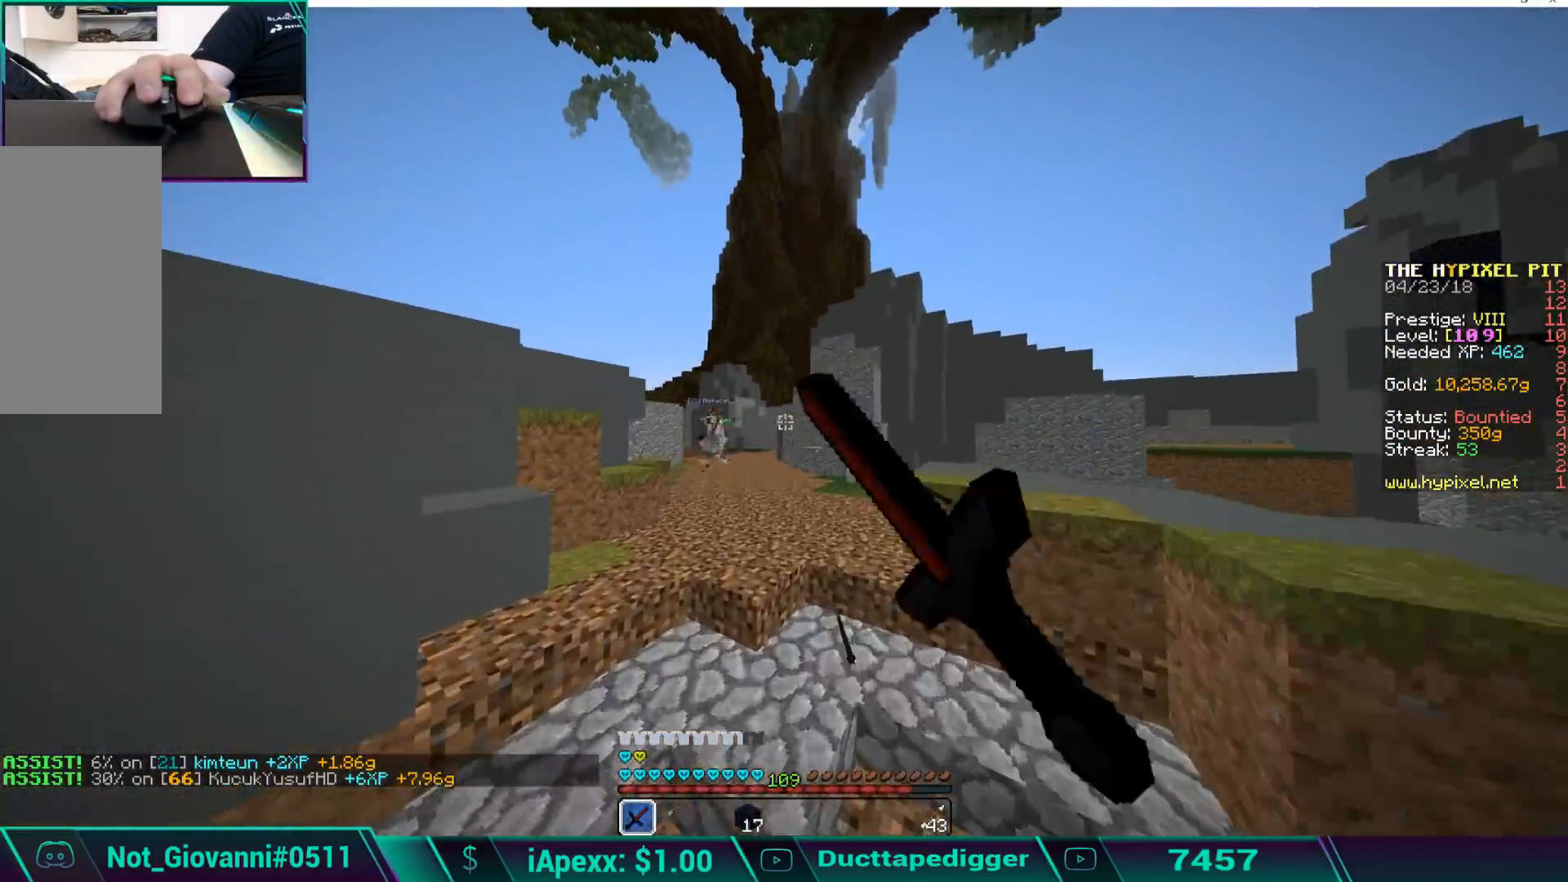
{"keys": ["space", "w"], "mouse": [], "events": [[68, "mouse_left", "down"], [68, "space", "up"], [170, "mouse_left", "up"], [222, "mouse_left", "down"], [273, "mouse_left", "up"], [273, "space", "down"], [375, "mouse_left", "down"], [375, "space", "up"], [426, "space", "down"], [477, "mouse_left", "up"]]}